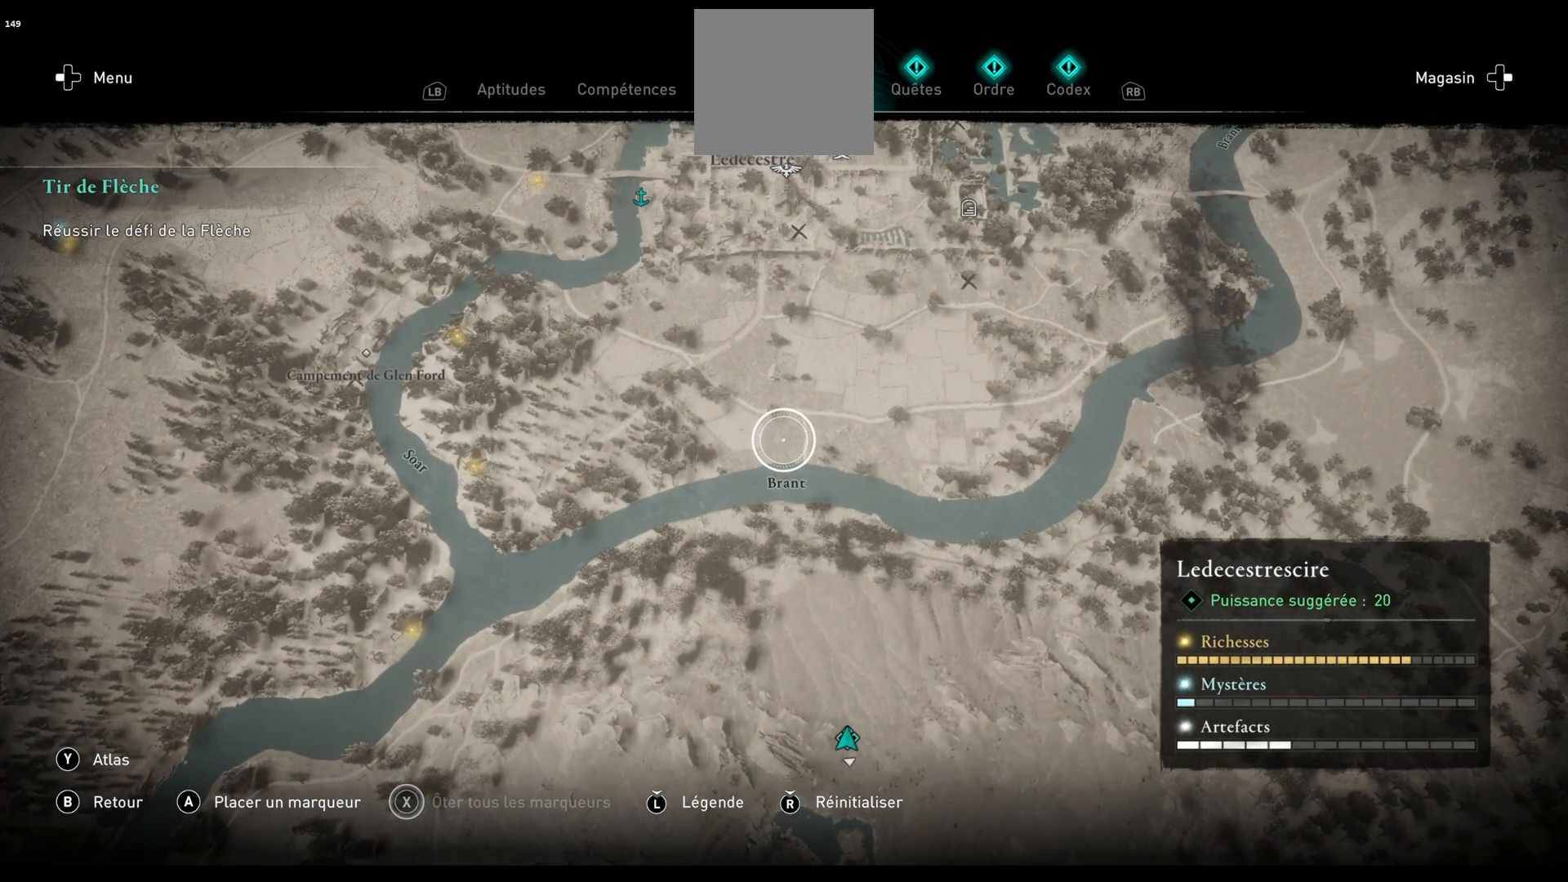
Gameplay with a controller (Xbox layout); each line is a JSON object with the inputs held at the frame after it. "events" lists button and stick changes between this image and that frame as [ms after this image, input, new state], when the widget could be followed in between.
{"buttons": [], "left_stick": "center", "right_stick": "center", "events": [[150, "left_stick", "down"], [283, "right_stick", "up"], [400, "left_stick", "center"], [500, "right_stick", "center"]]}
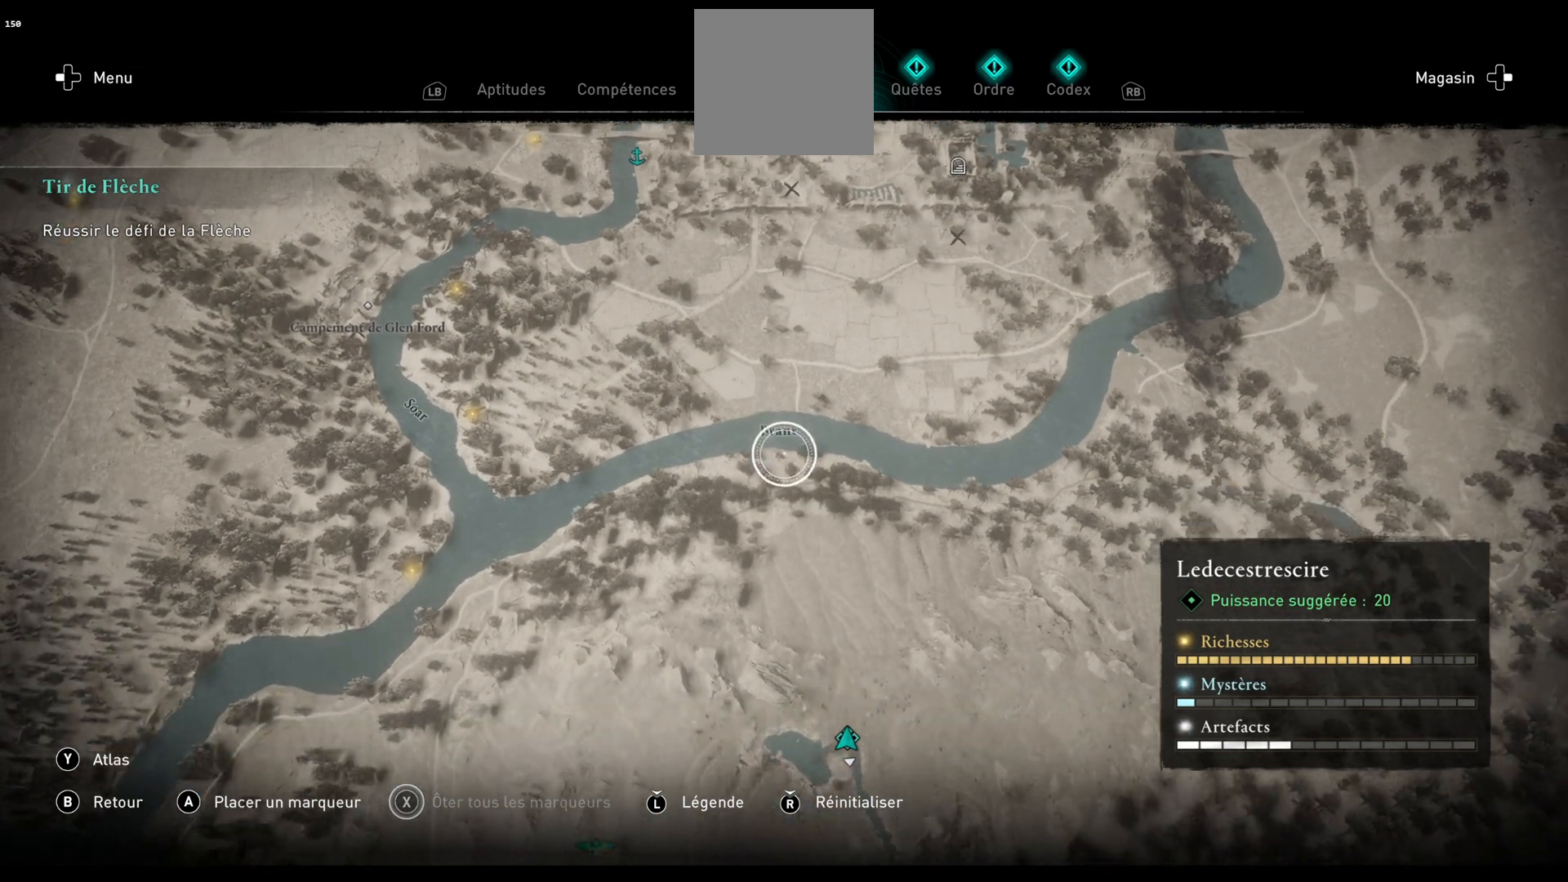
{"buttons": [], "left_stick": "down-left", "right_stick": "up", "events": [[283, "left_stick", "down-left"], [283, "right_stick", "up"]]}
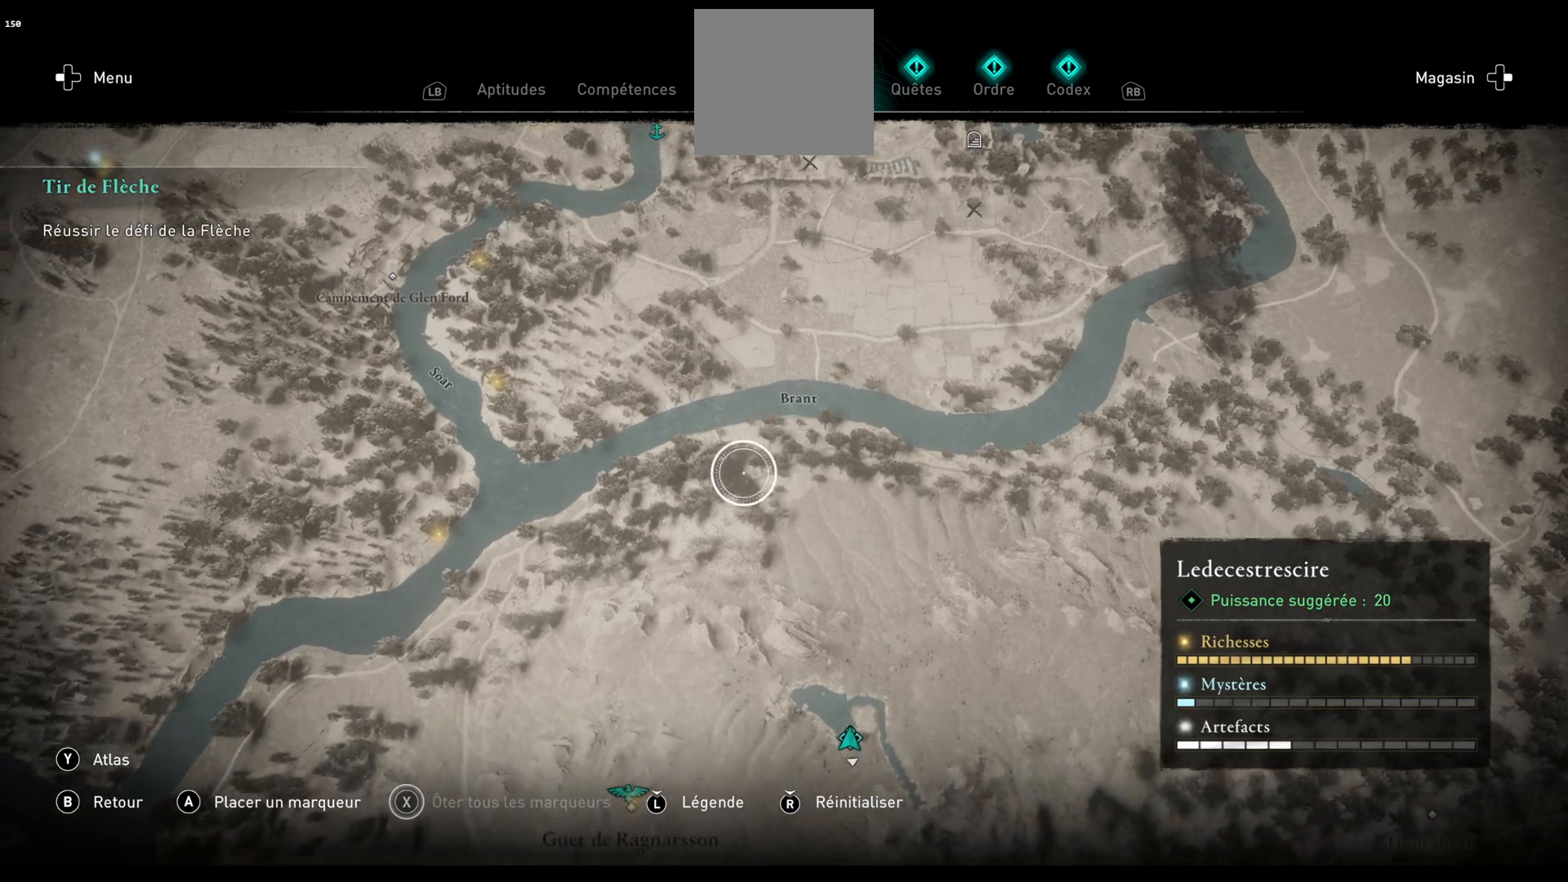
{"buttons": [], "left_stick": "up-right", "right_stick": "up", "events": [[100, "left_stick", "center"], [233, "left_stick", "right"], [417, "left_stick", "up-right"]]}
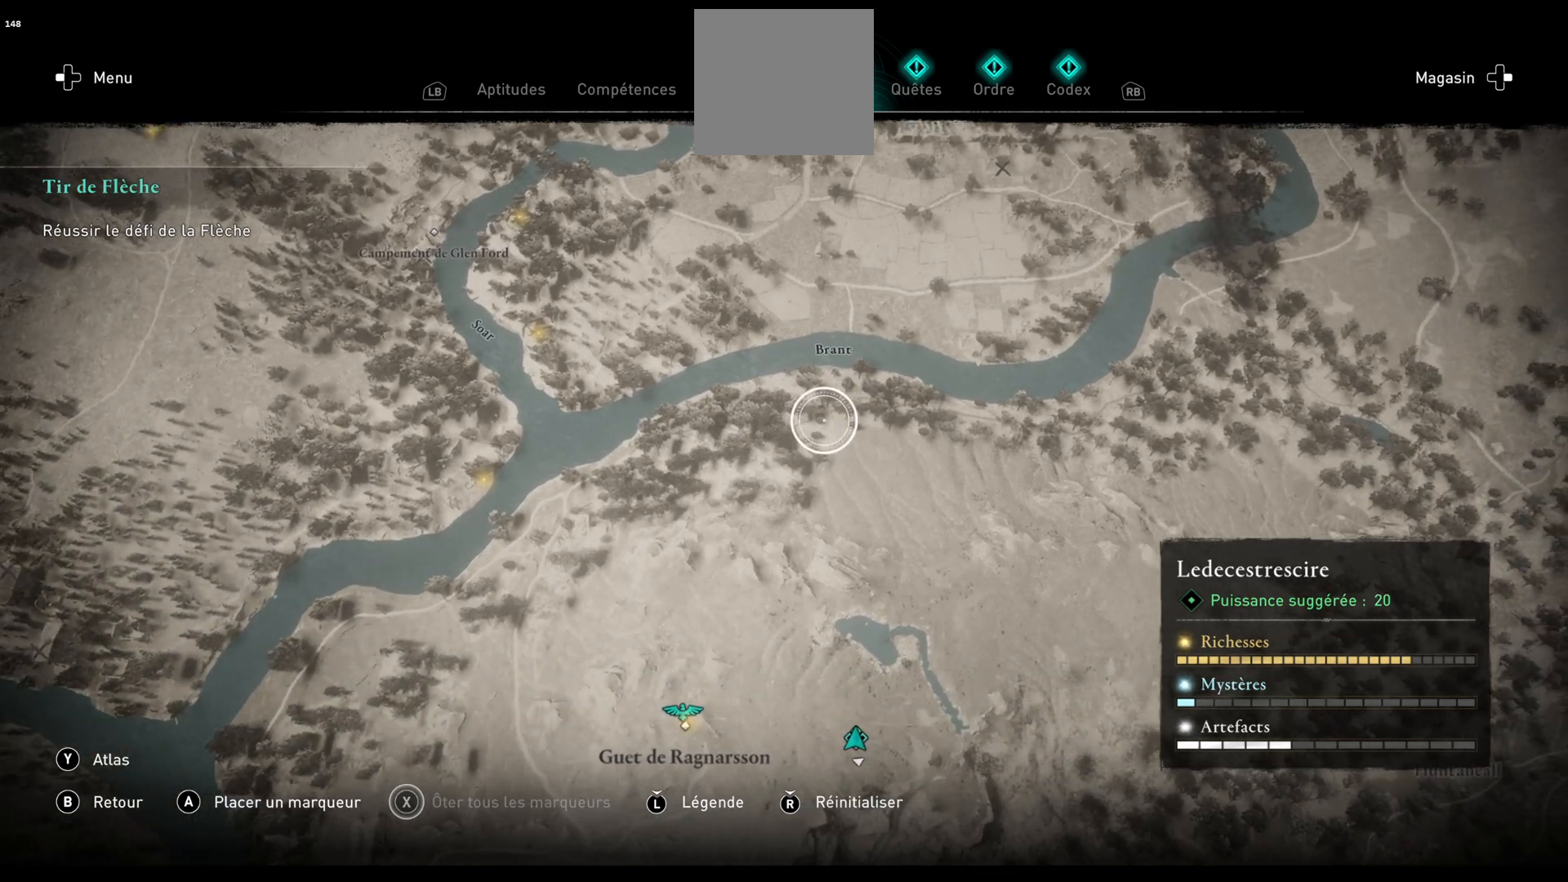
{"buttons": [], "left_stick": "center", "right_stick": "center", "events": [[50, "left_stick", "up"], [150, "right_stick", "center"], [300, "left_stick", "center"]]}
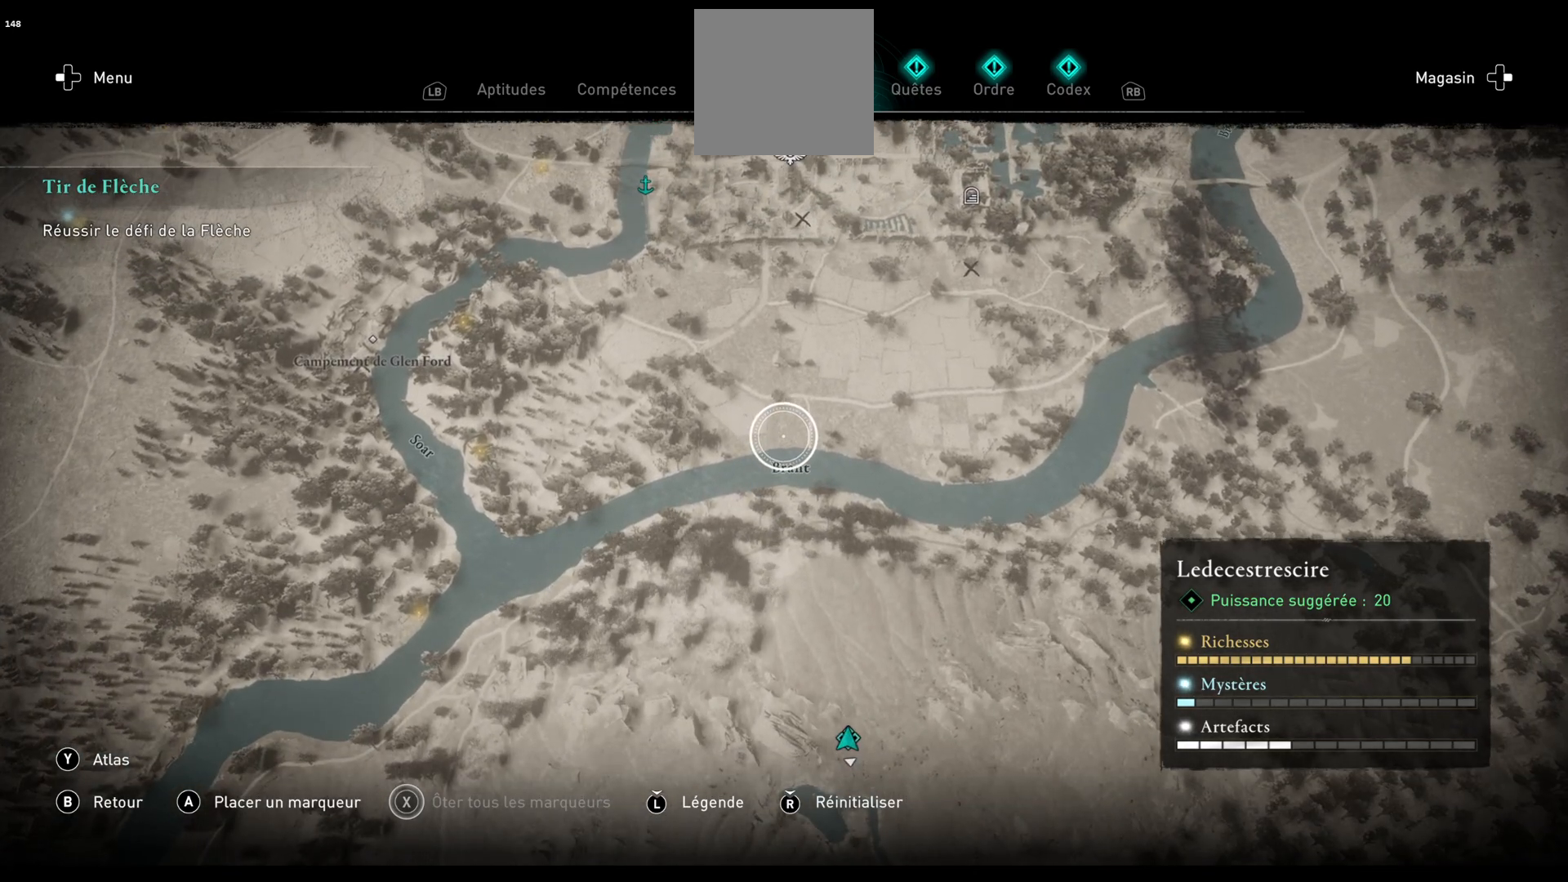
{"buttons": [], "left_stick": "center", "right_stick": "up", "events": [[67, "left_stick", "left"], [233, "left_stick", "center"], [233, "right_stick", "up"]]}
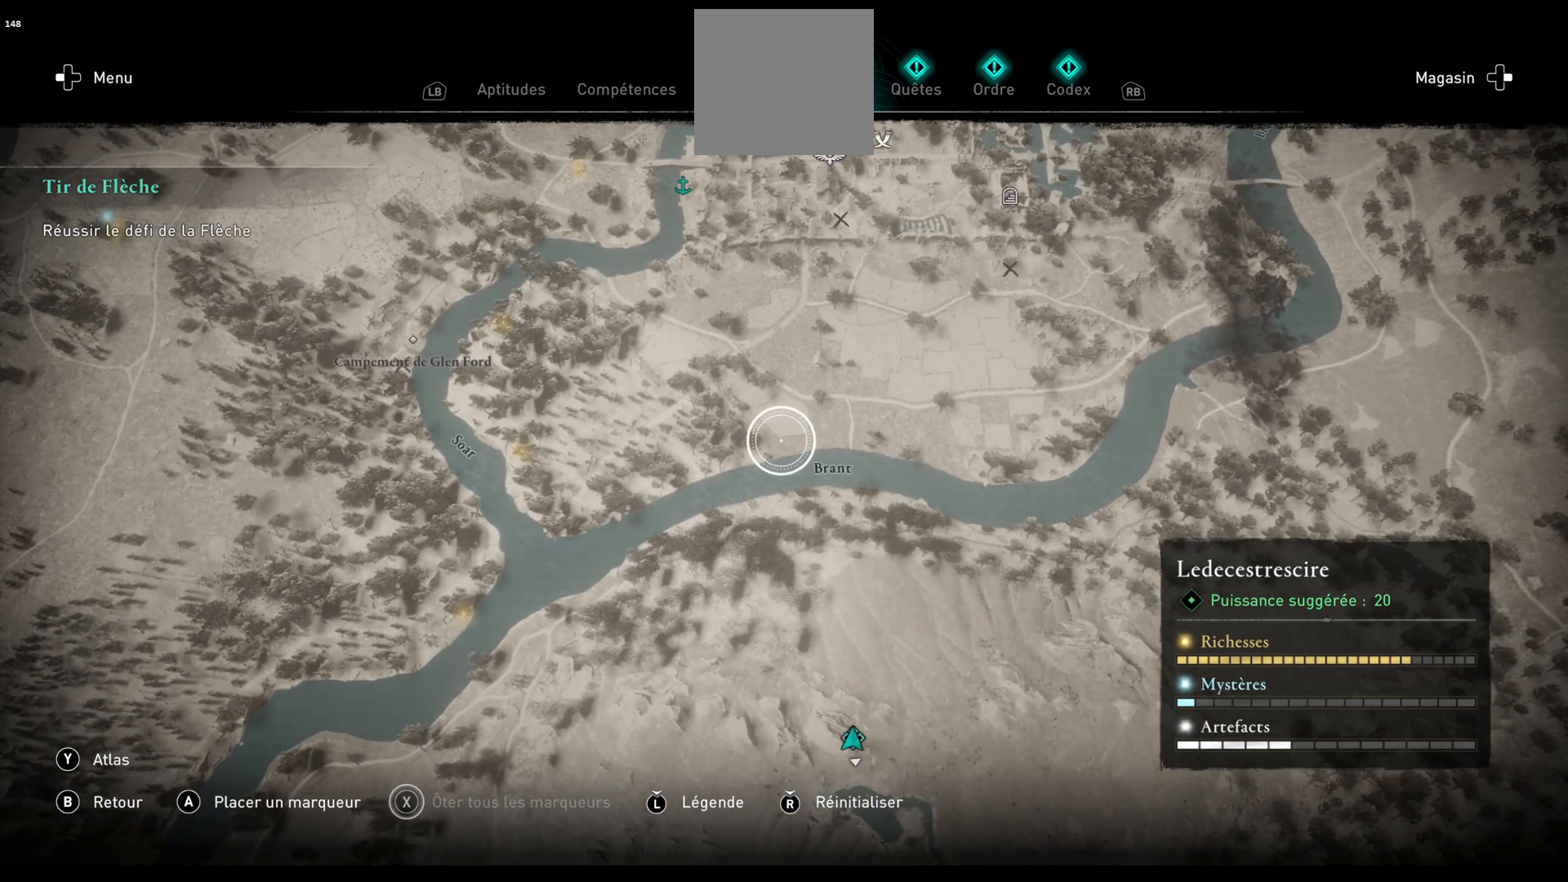
{"buttons": [], "left_stick": "center", "right_stick": "up", "events": []}
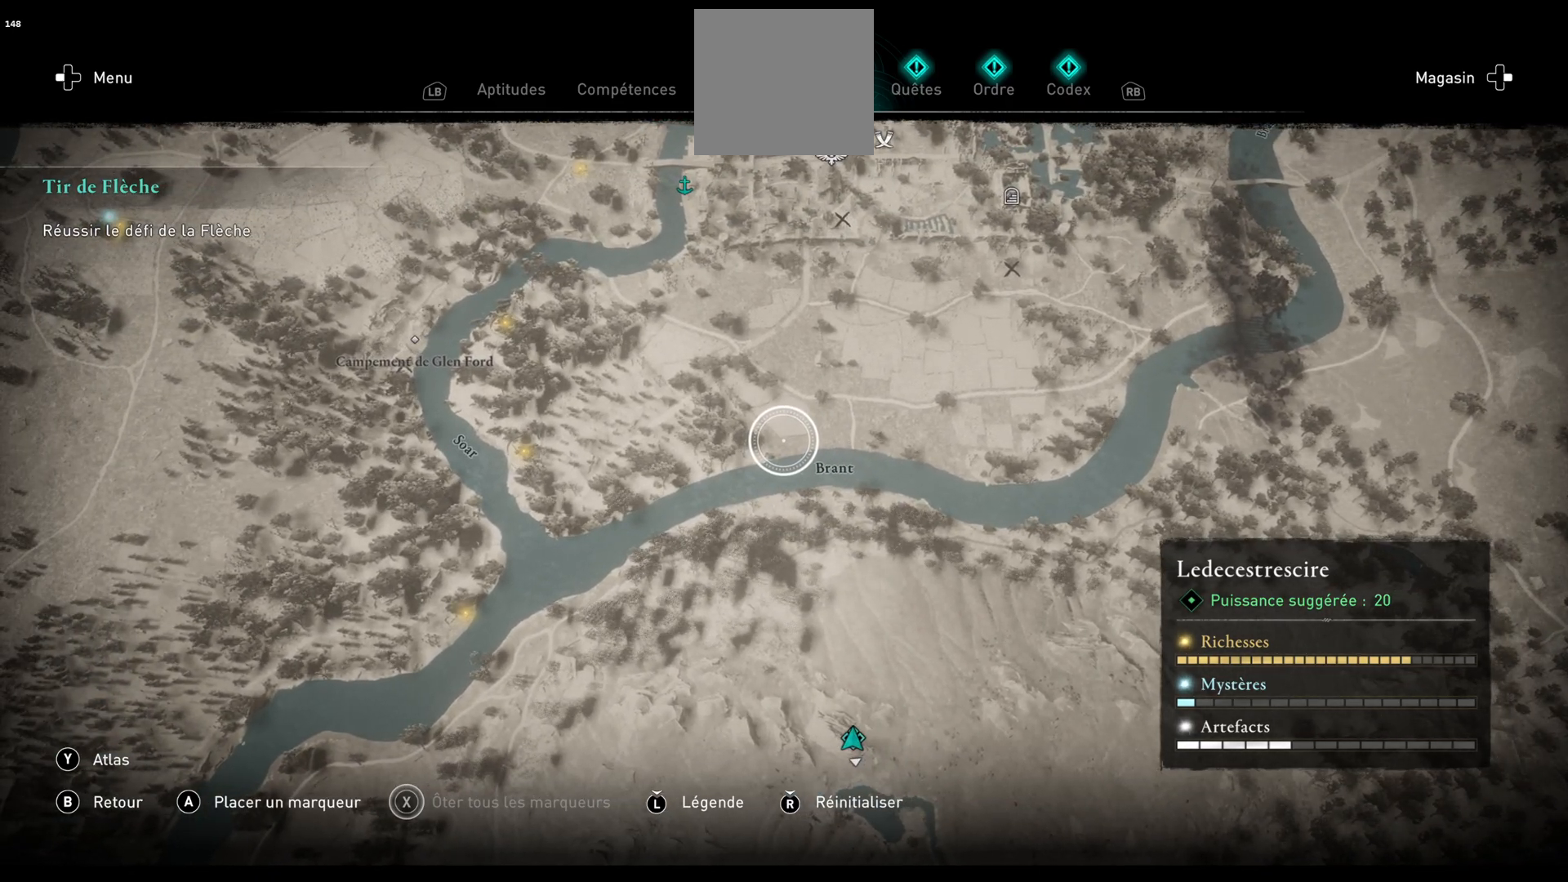
{"buttons": [], "left_stick": "down-right", "right_stick": "up", "events": [[67, "left_stick", "up"], [367, "left_stick", "center"], [450, "left_stick", "down-right"]]}
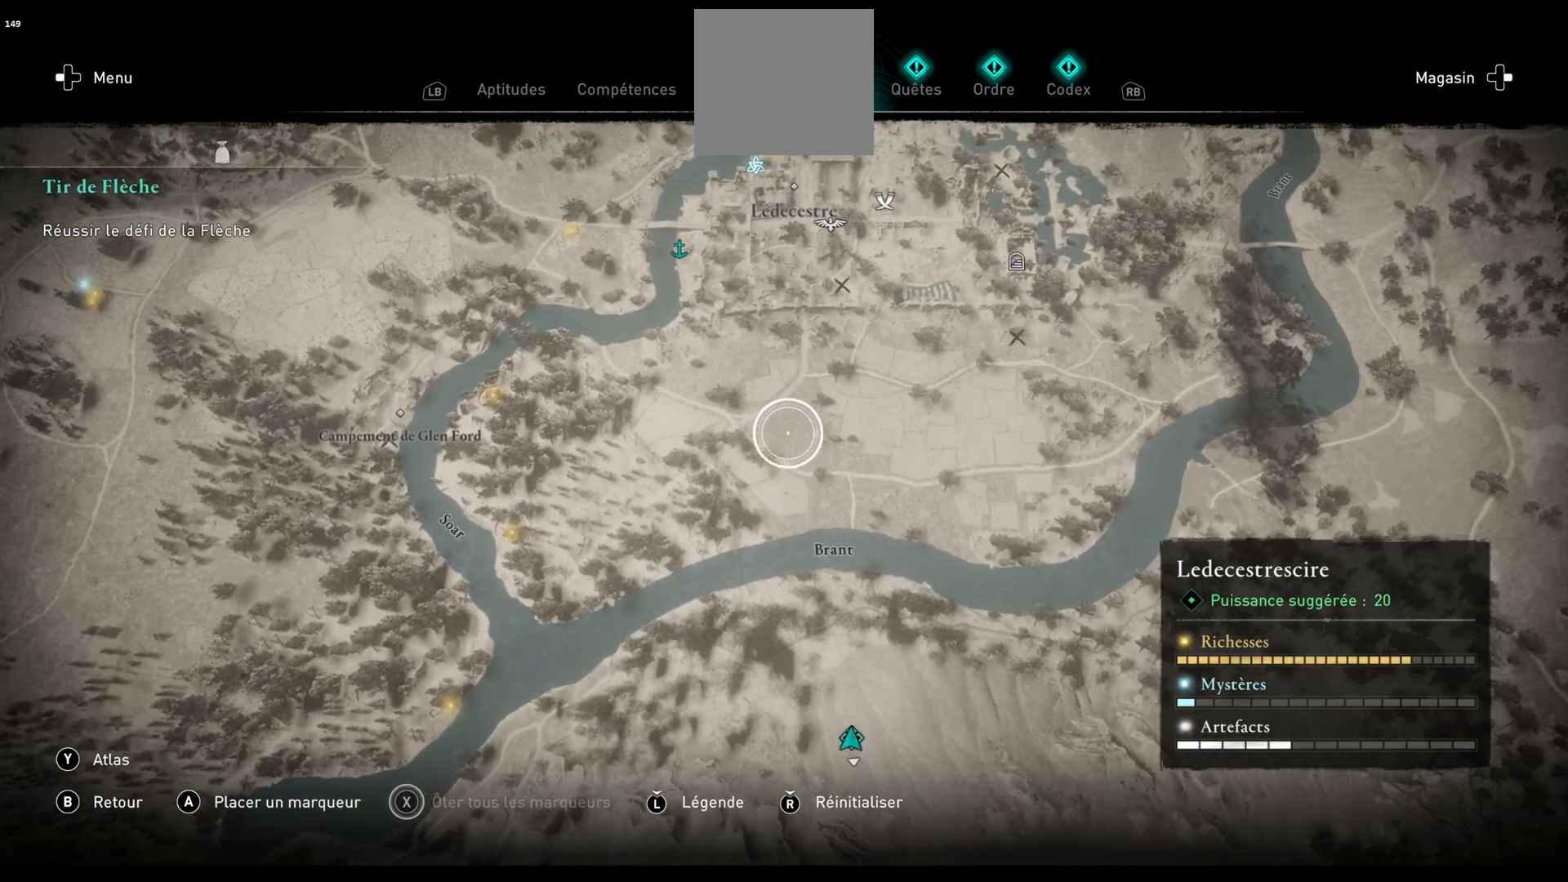
{"buttons": [], "left_stick": "up-left", "right_stick": "up", "events": [[217, "left_stick", "center"], [500, "left_stick", "up-left"]]}
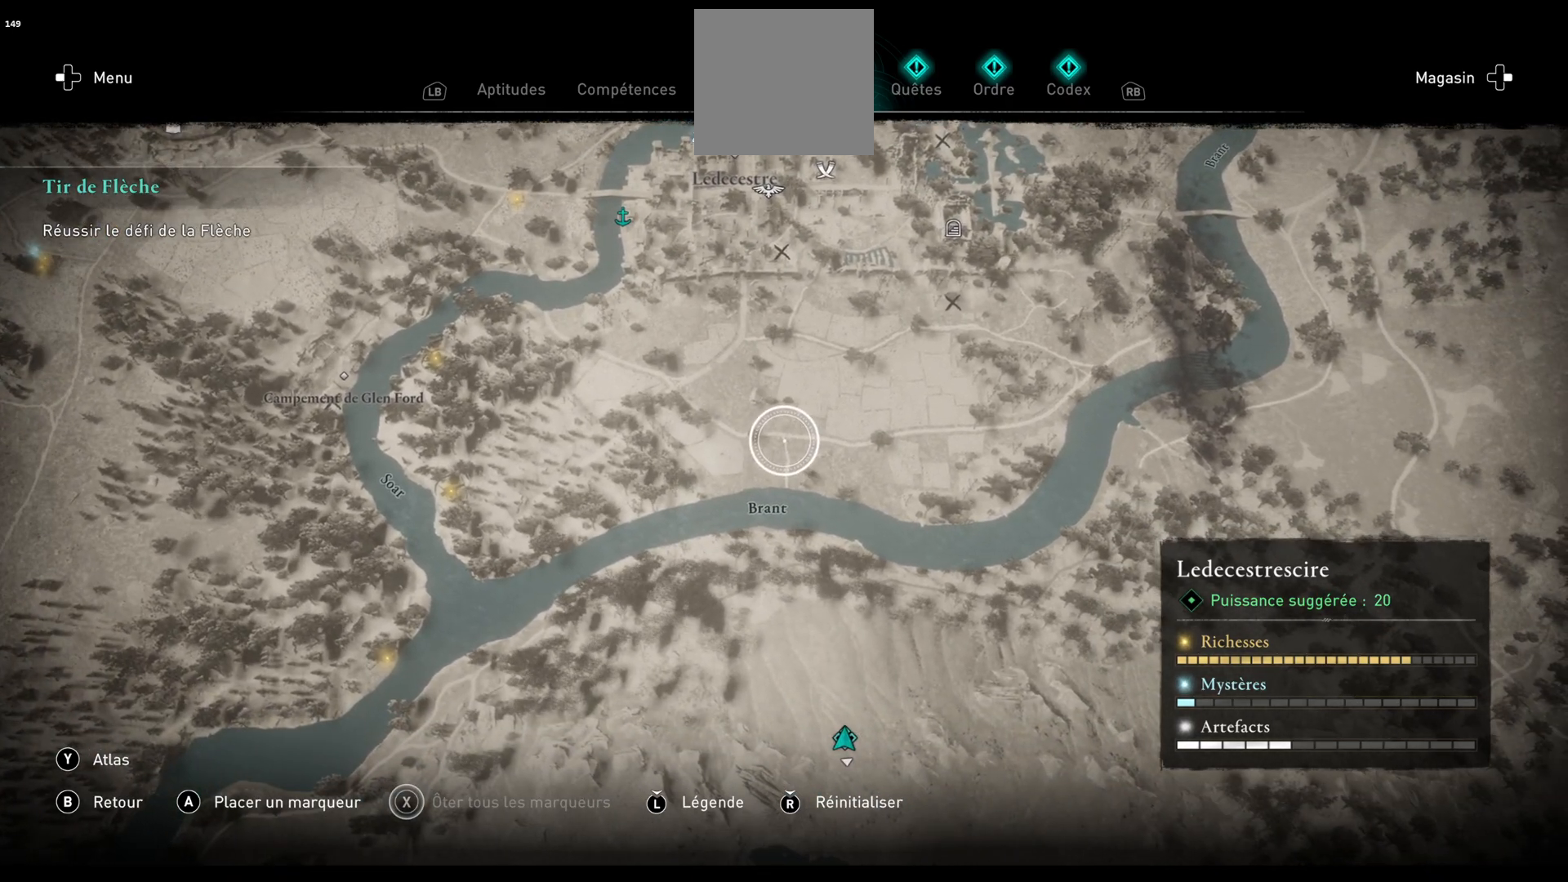
{"buttons": [], "left_stick": "up-left", "right_stick": "up", "events": [[250, "left_stick", "center"], [433, "left_stick", "up-left"]]}
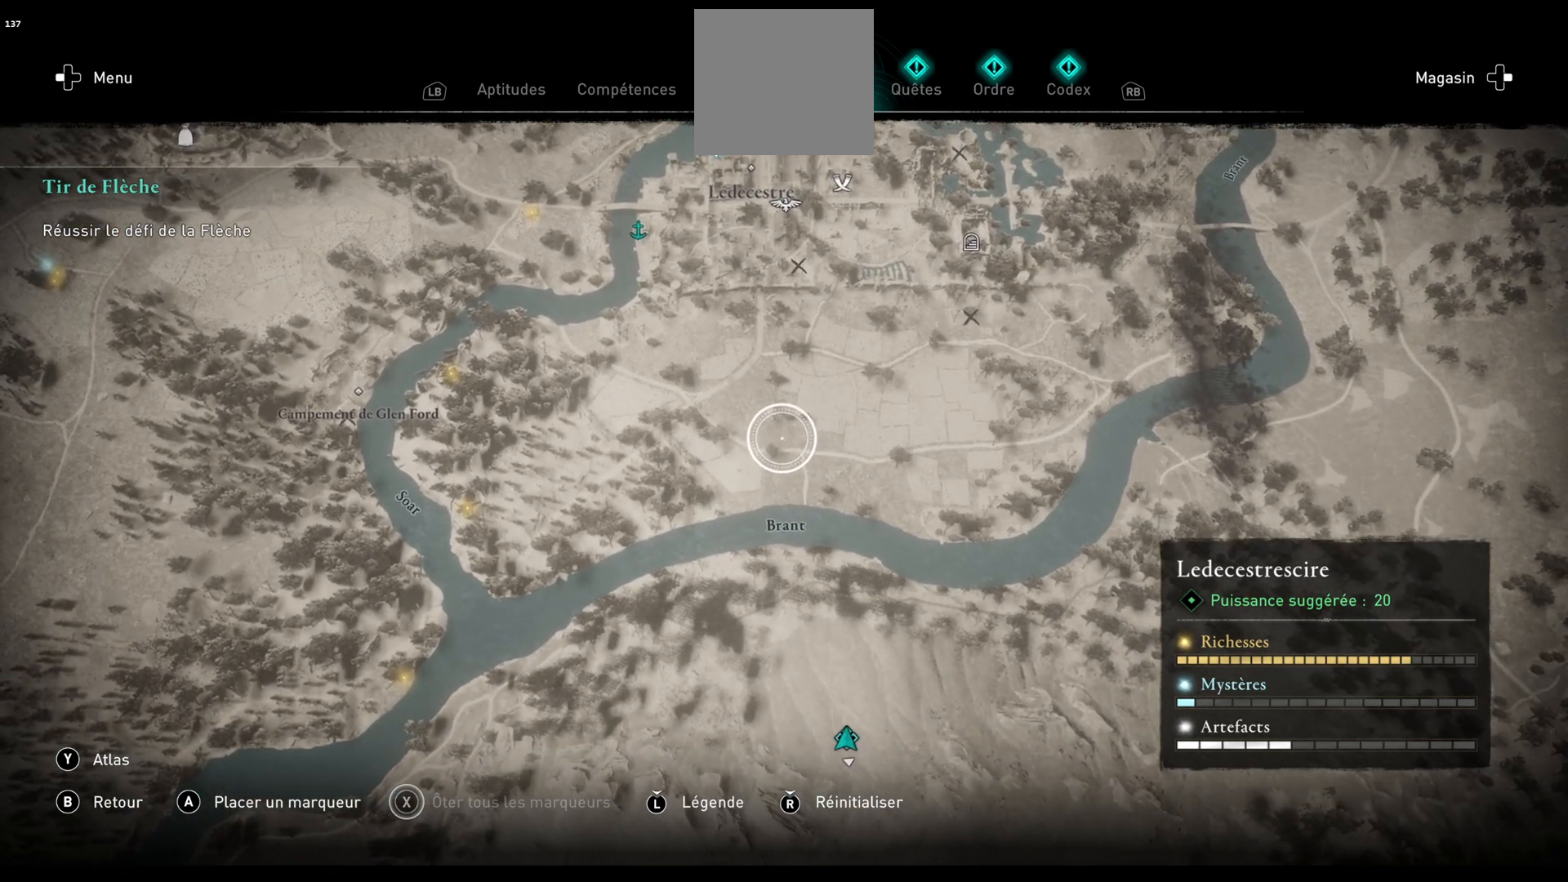
{"buttons": [], "left_stick": "center", "right_stick": "up", "events": [[500, "left_stick", "center"]]}
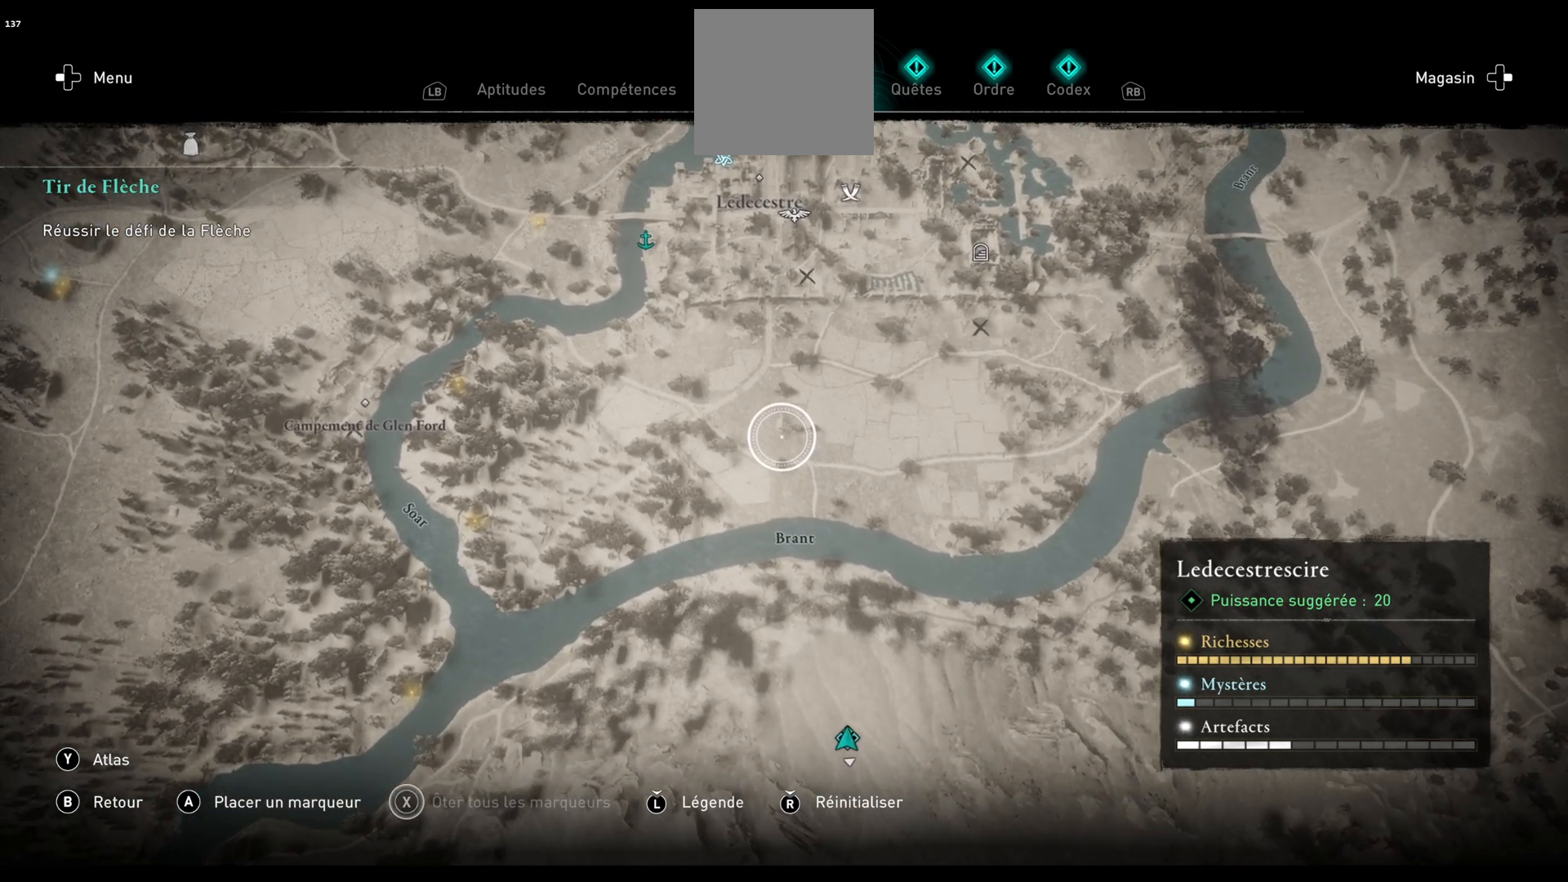
{"buttons": [], "left_stick": "down-right", "right_stick": "up", "events": [[183, "left_stick", "down-right"]]}
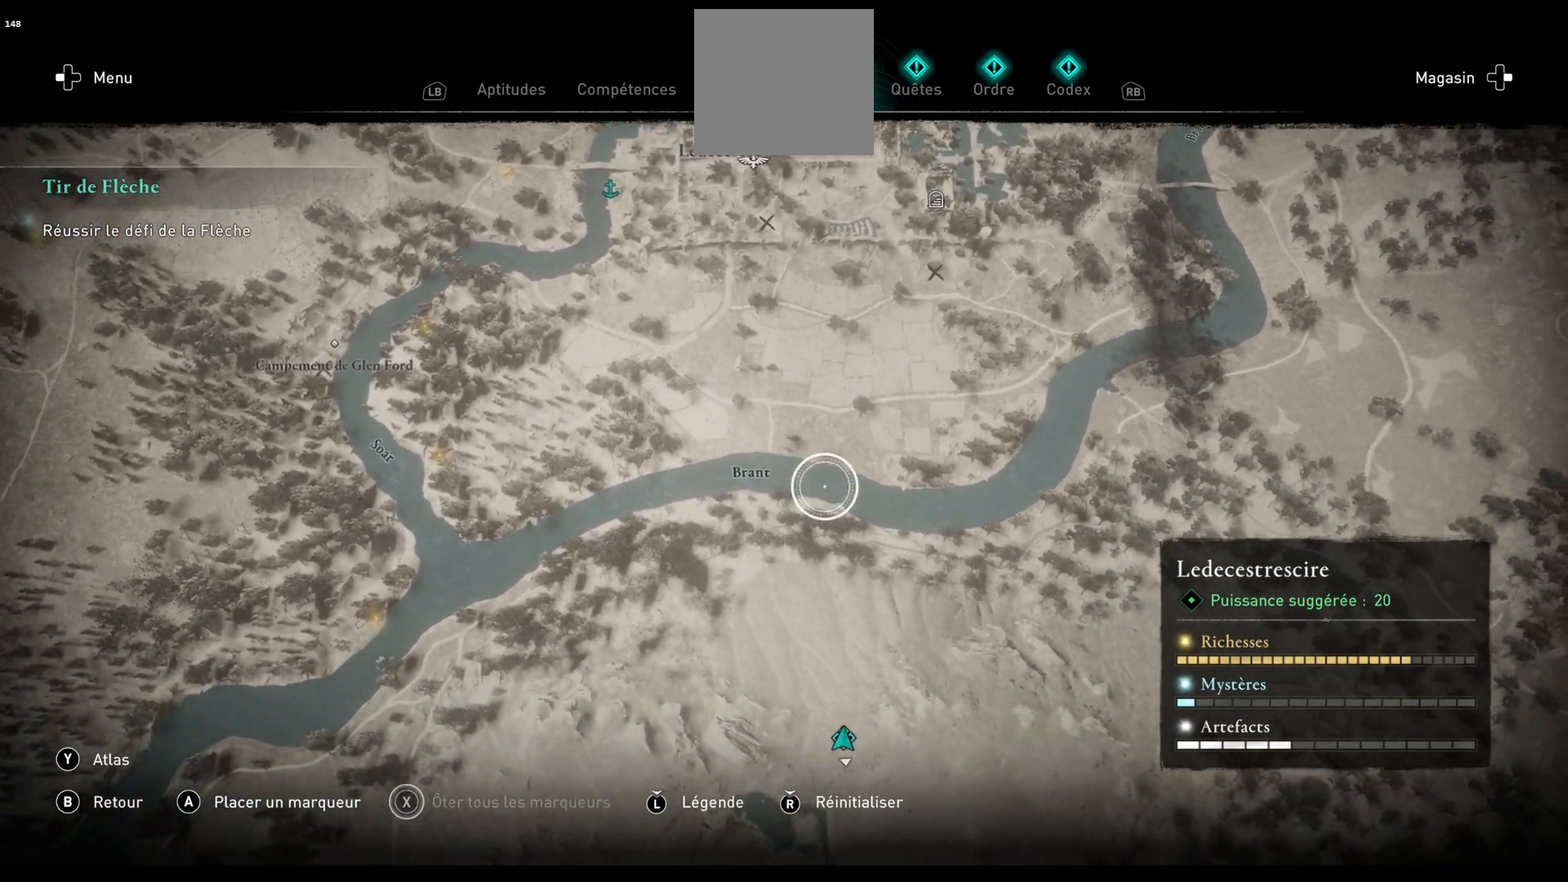
{"buttons": [], "left_stick": "up-right", "right_stick": "up", "events": [[83, "left_stick", "right"], [467, "left_stick", "up-right"]]}
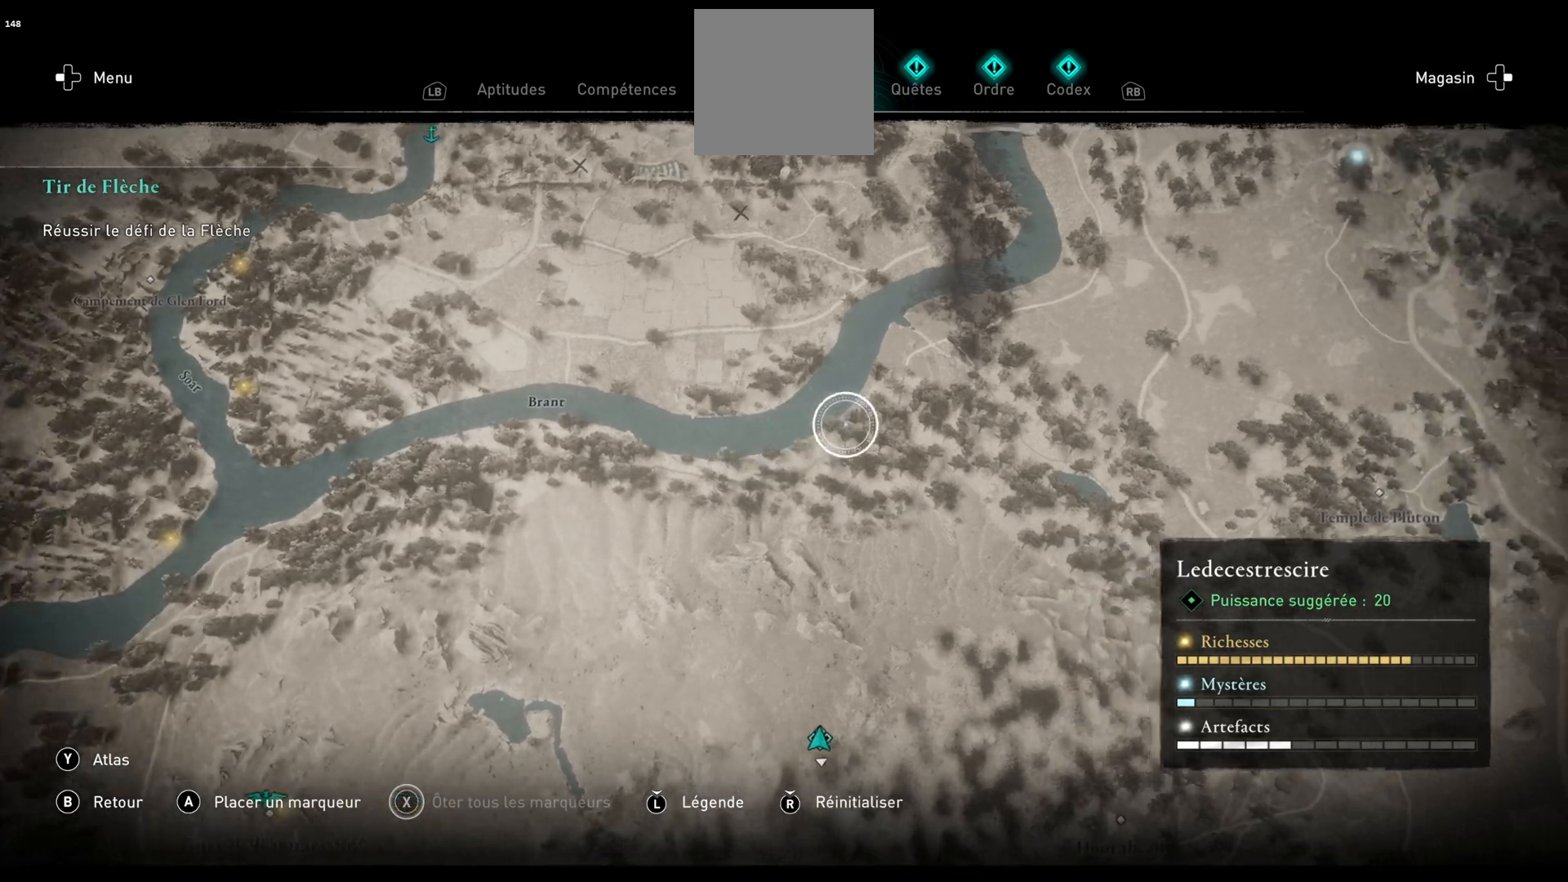
{"buttons": [], "left_stick": "center", "right_stick": "up", "events": [[200, "left_stick", "center"]]}
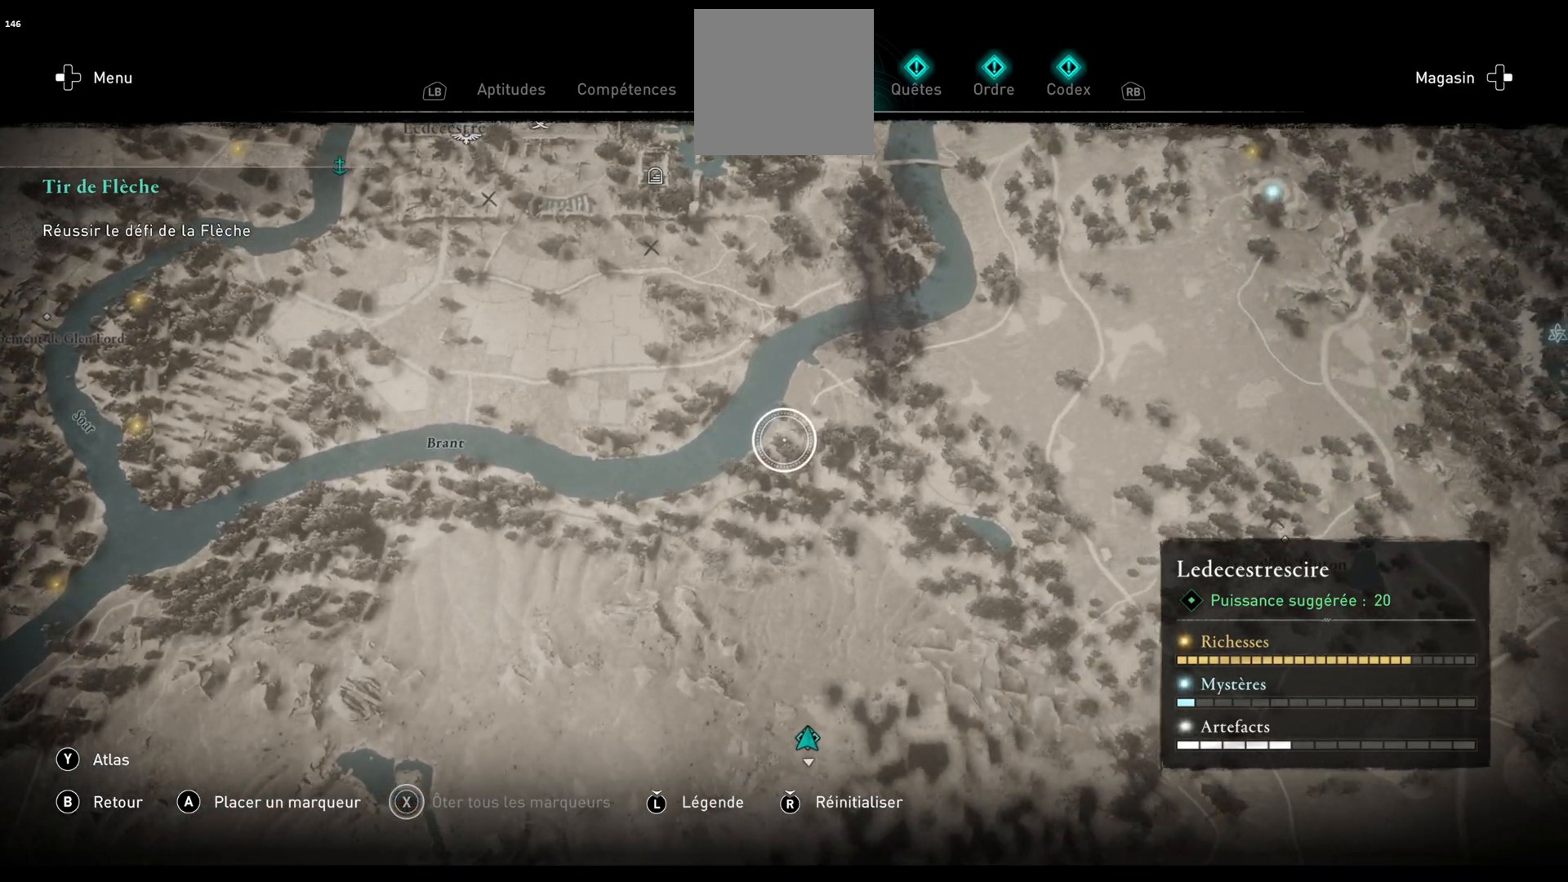
{"buttons": [], "left_stick": "center", "right_stick": "down", "events": [[17, "left_stick", "up-right"], [433, "right_stick", "center"], [467, "left_stick", "center"], [483, "right_stick", "down"]]}
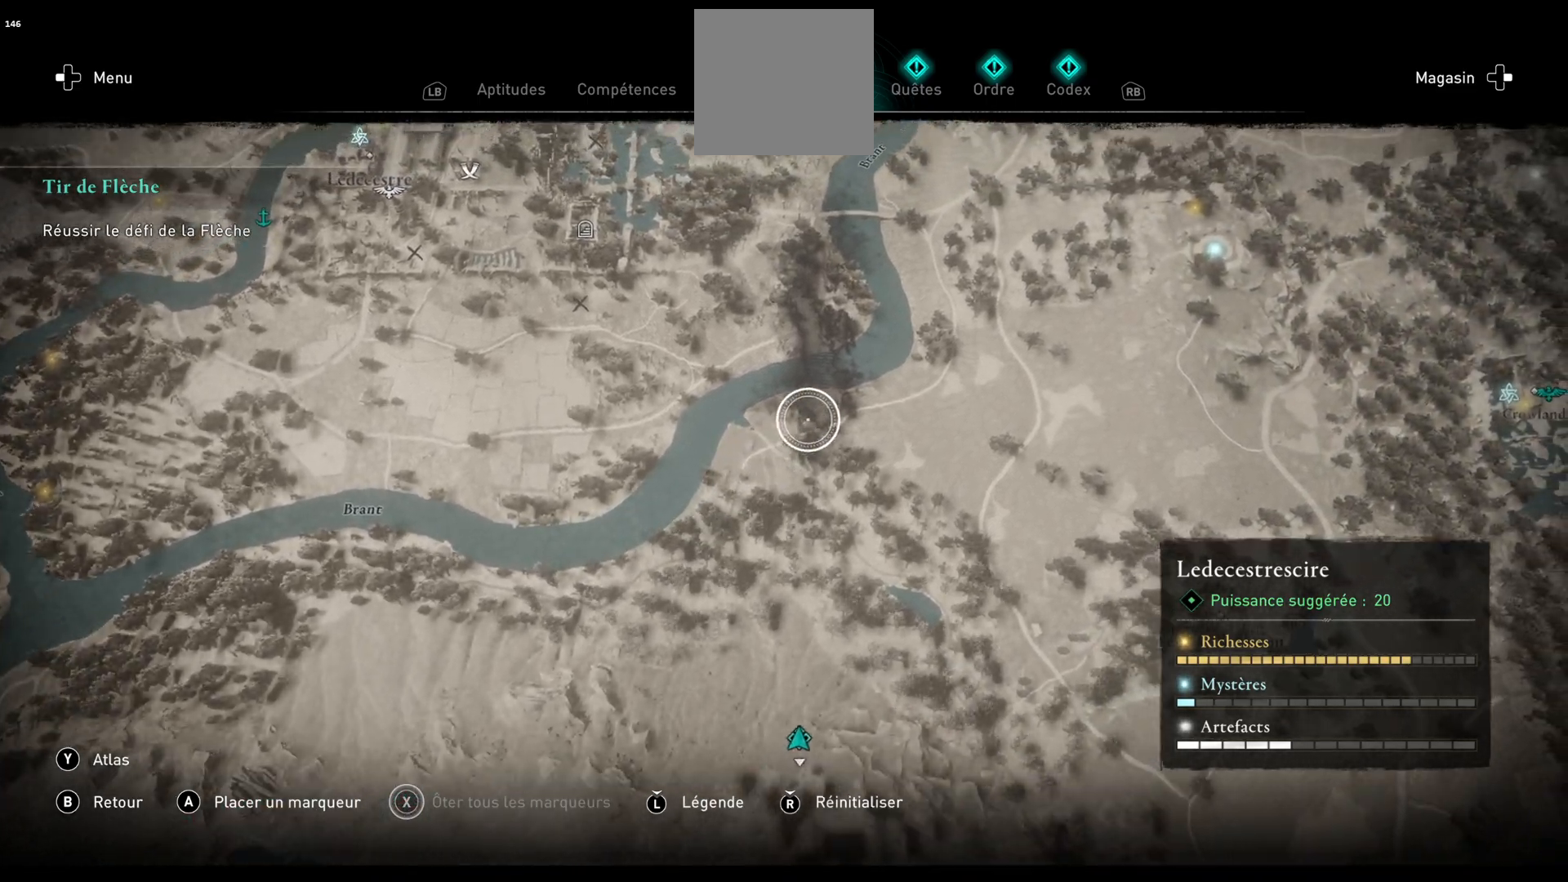
{"buttons": [], "left_stick": "center", "right_stick": "center", "events": [[200, "right_stick", "center"]]}
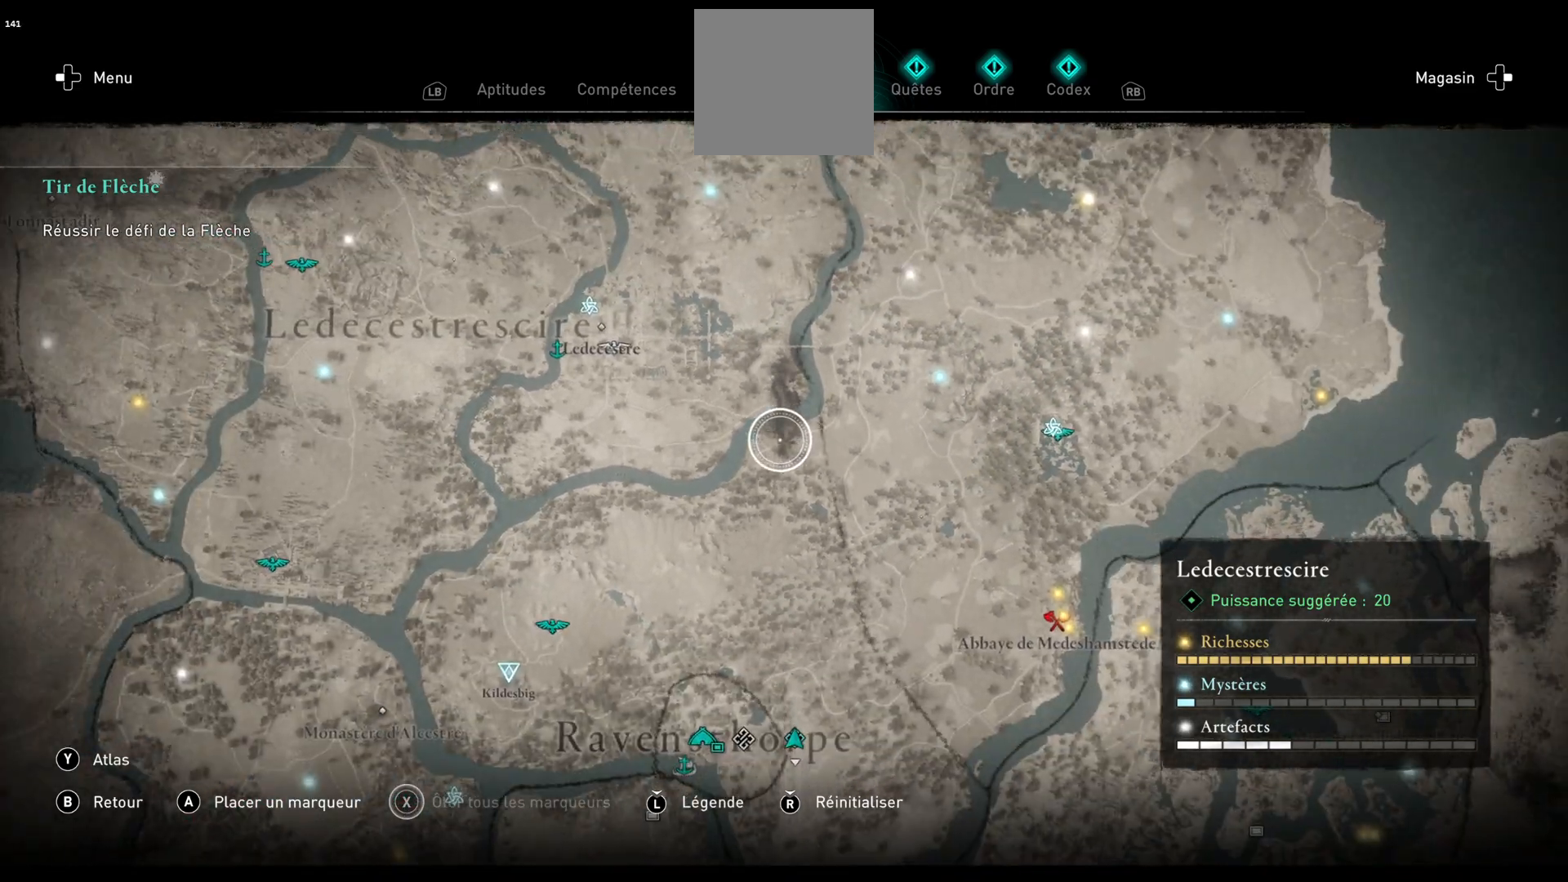
{"buttons": [], "left_stick": "center", "right_stick": "up", "events": [[150, "right_stick", "up"]]}
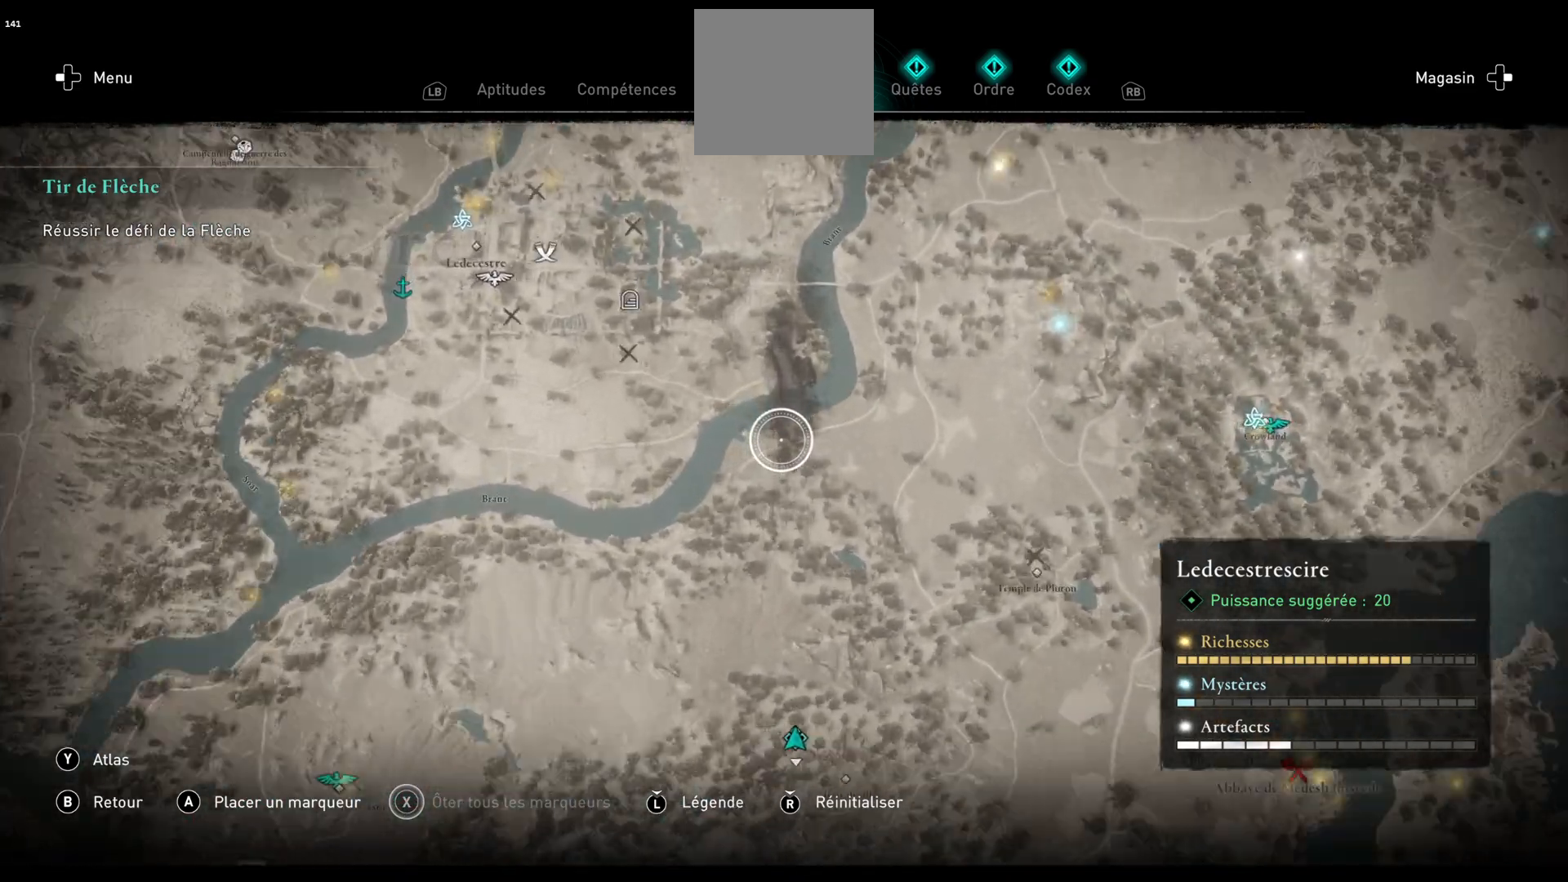
{"buttons": [], "left_stick": "left", "right_stick": "center", "events": [[283, "left_stick", "down-left"], [367, "right_stick", "center"], [433, "left_stick", "left"]]}
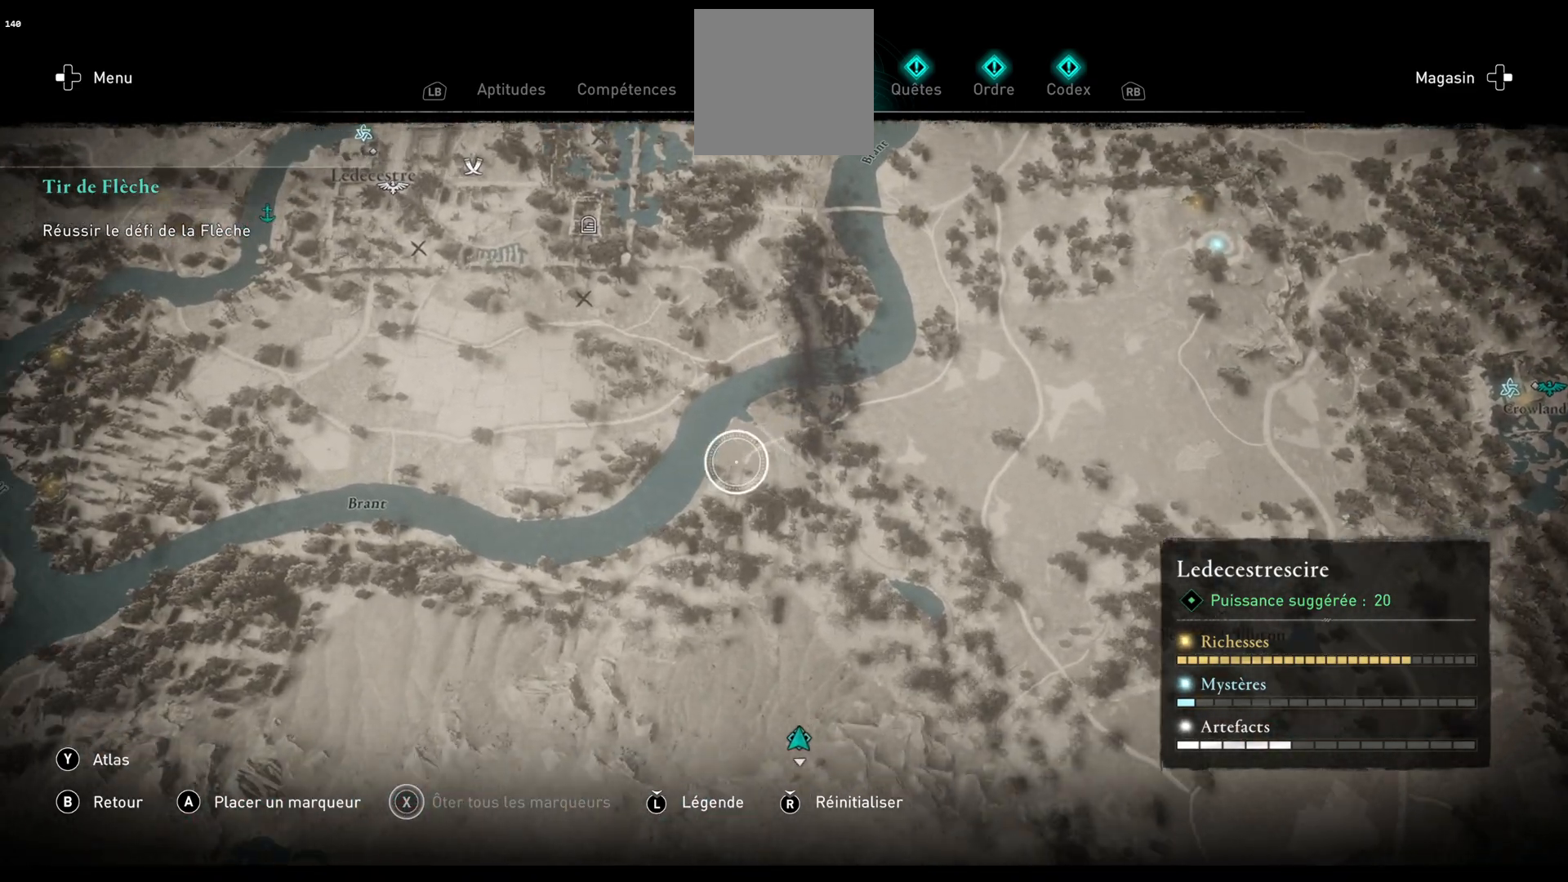
{"buttons": [], "left_stick": "up-left", "right_stick": "center", "events": [[83, "left_stick", "up"], [167, "left_stick", "right"], [217, "left_stick", "down-right"], [400, "left_stick", "down-left"], [500, "left_stick", "up-left"]]}
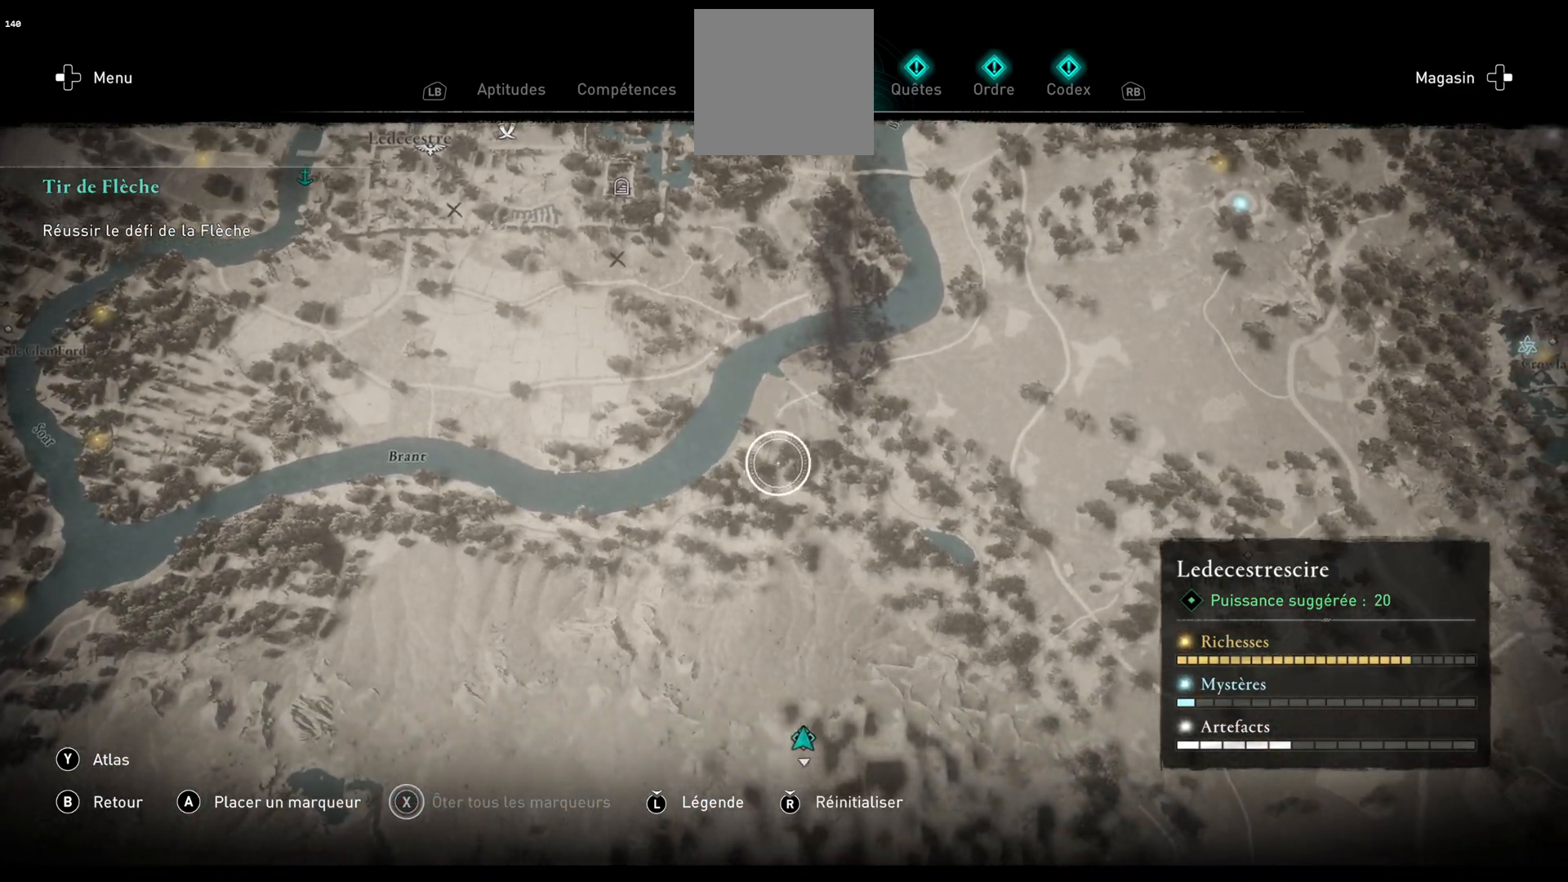
{"buttons": [], "left_stick": "down-left", "right_stick": "center", "events": [[167, "left_stick", "up-right"], [367, "left_stick", "down-left"]]}
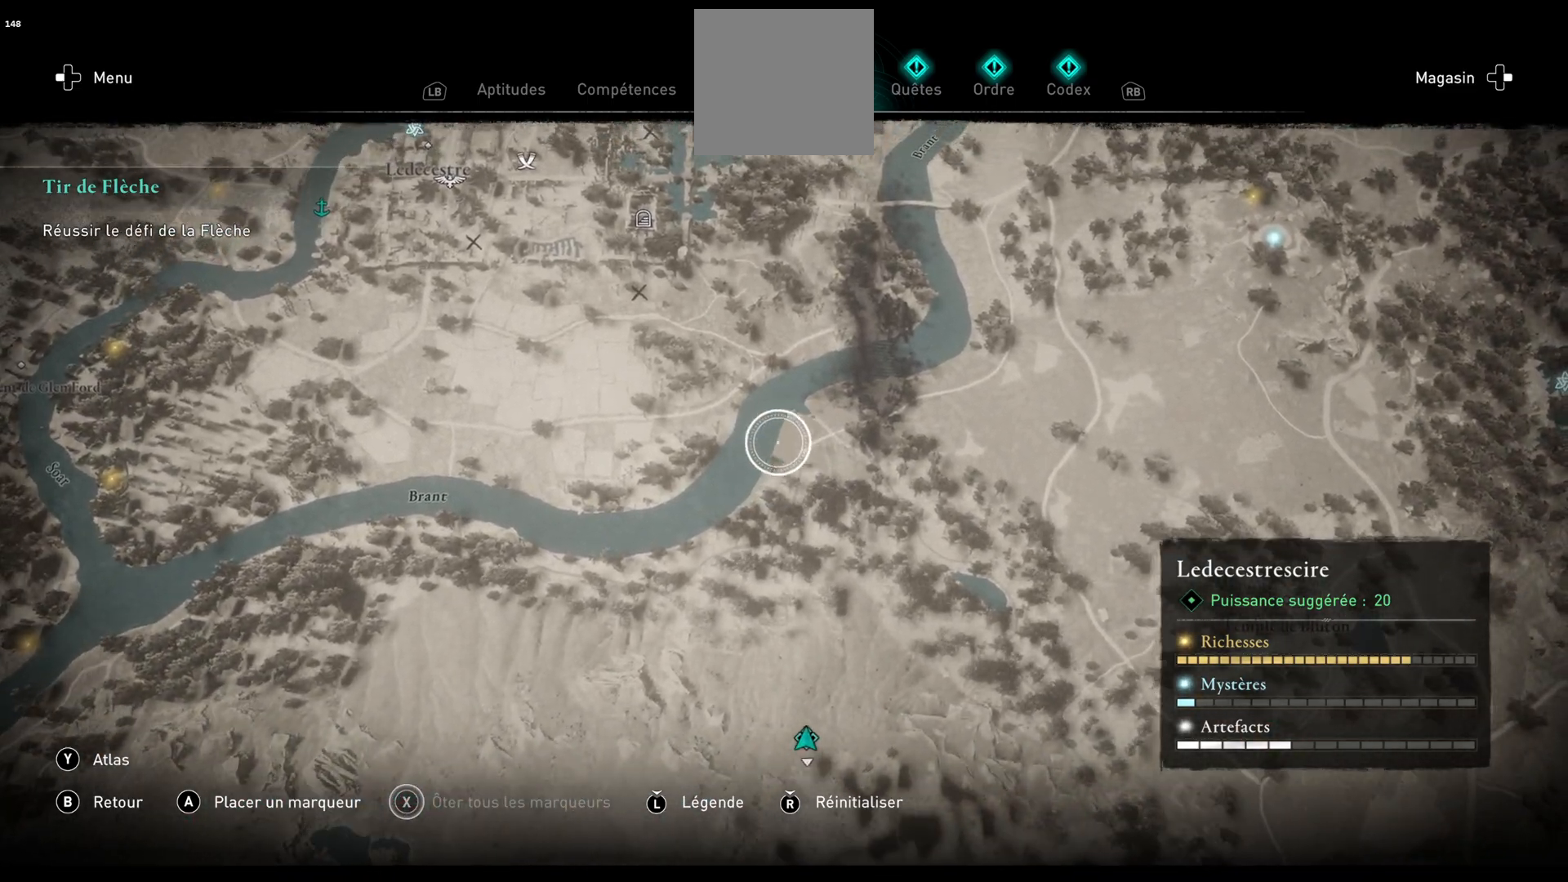
{"buttons": [], "left_stick": "center", "right_stick": "center", "events": [[50, "left_stick", "center"], [283, "left_stick", "down-right"], [417, "left_stick", "center"]]}
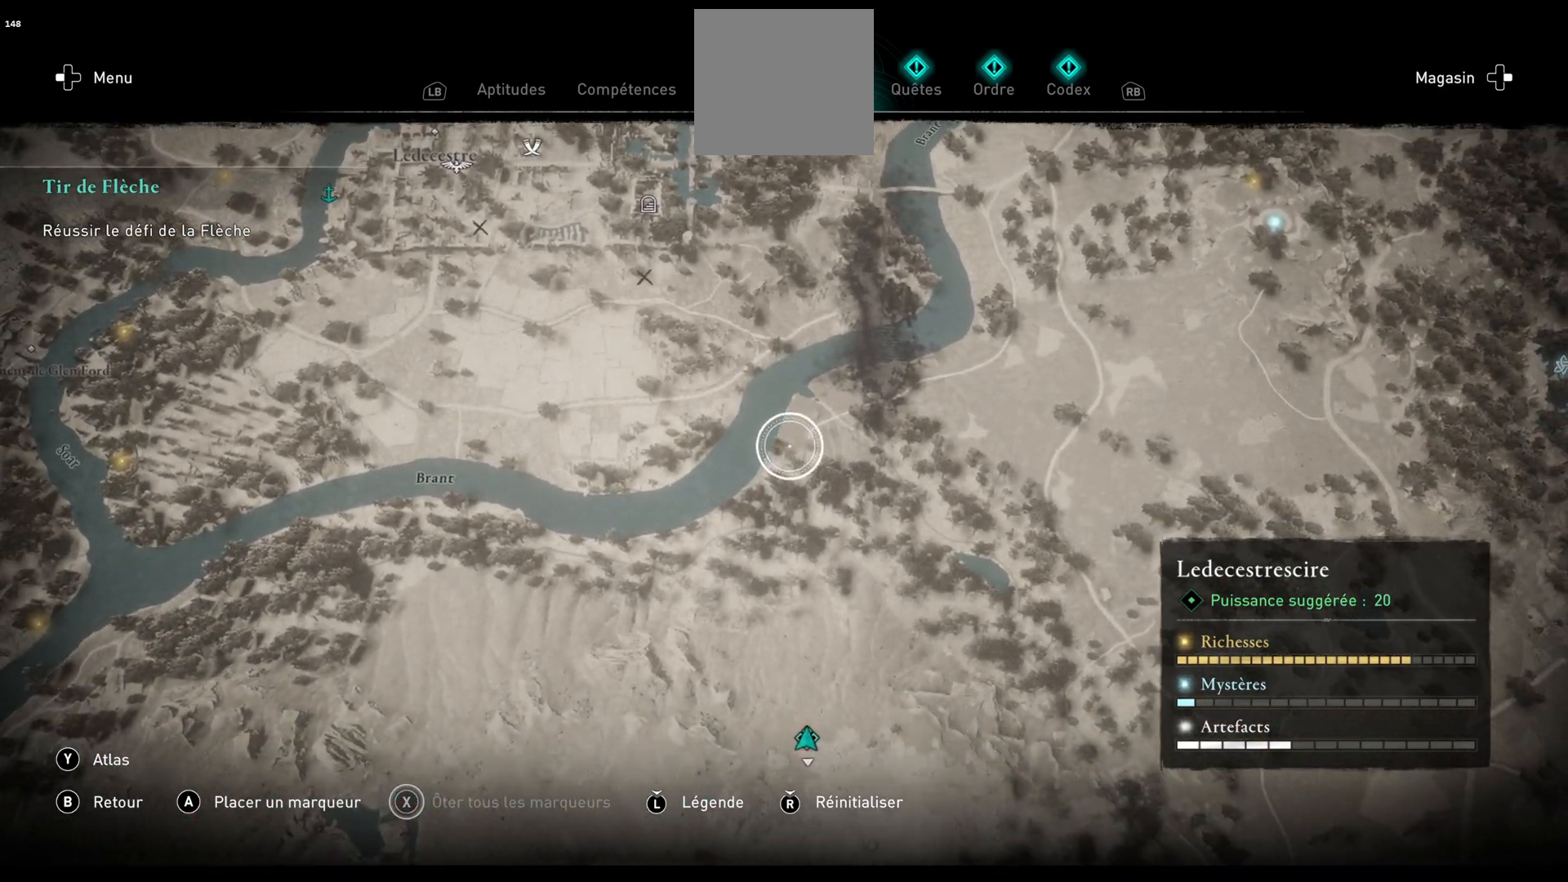
{"buttons": [], "left_stick": "center", "right_stick": "up", "events": [[200, "right_stick", "up"]]}
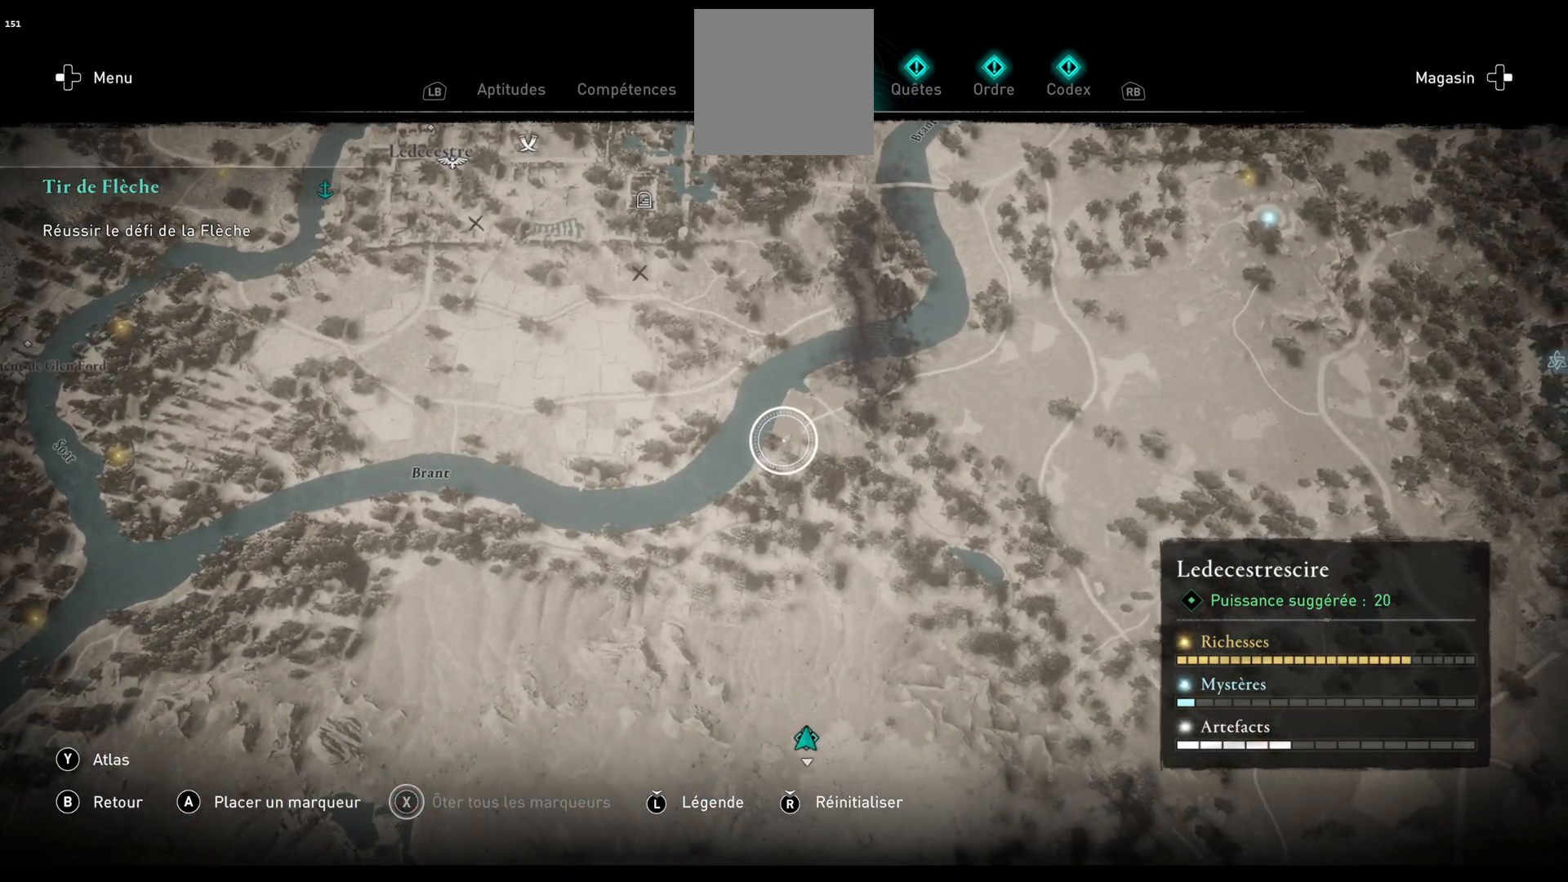
{"buttons": [], "left_stick": "down", "right_stick": "up", "events": [[417, "left_stick", "down"]]}
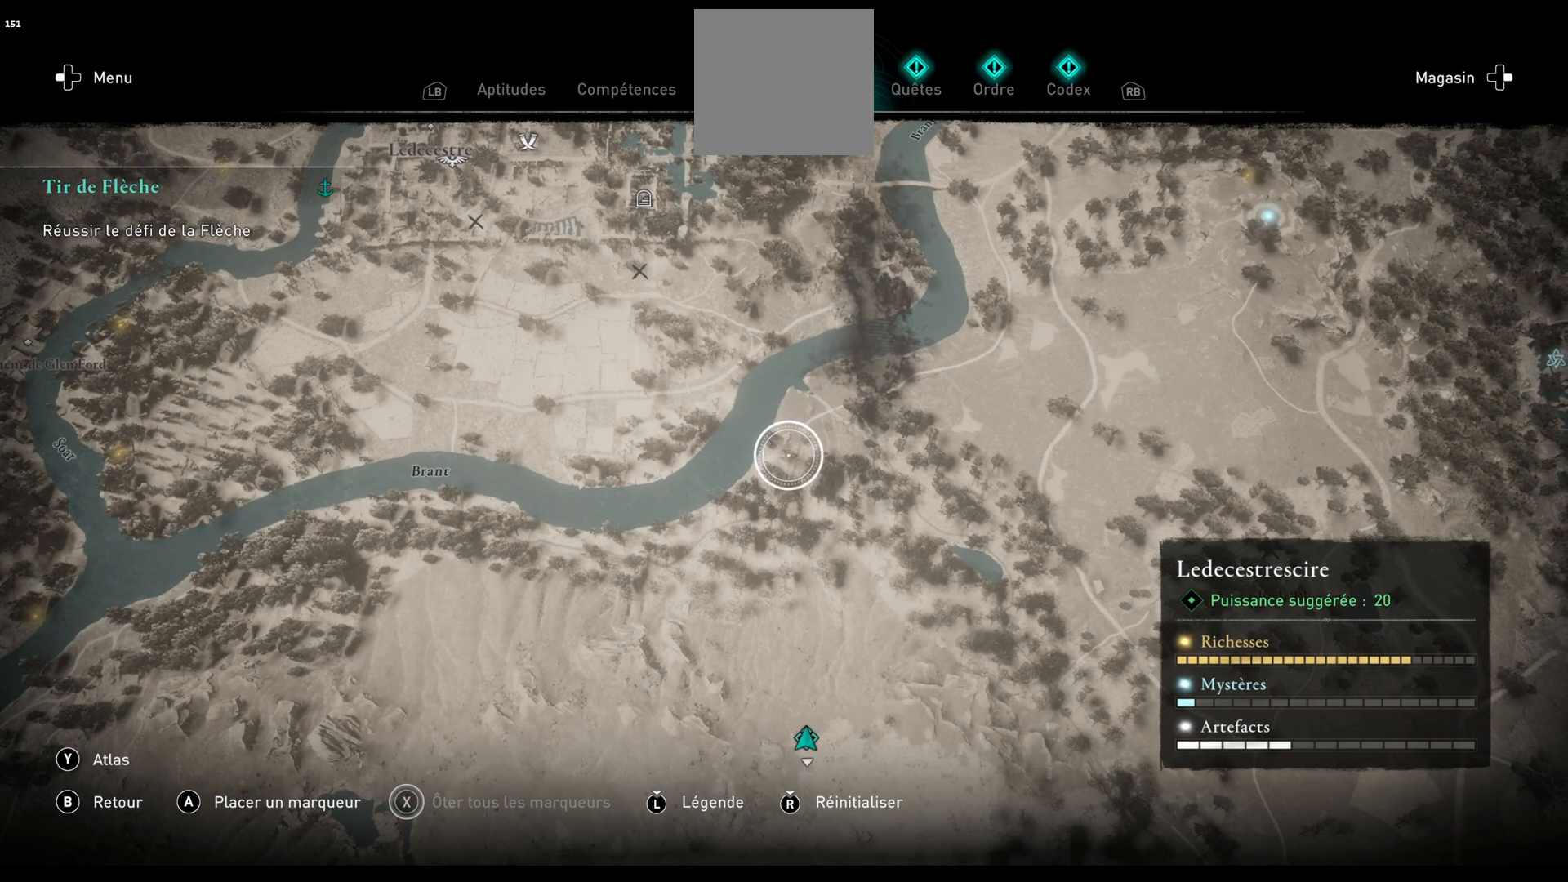
{"buttons": [], "left_stick": "center", "right_stick": "up", "events": [[100, "left_stick", "right"], [217, "left_stick", "up"], [417, "left_stick", "center"]]}
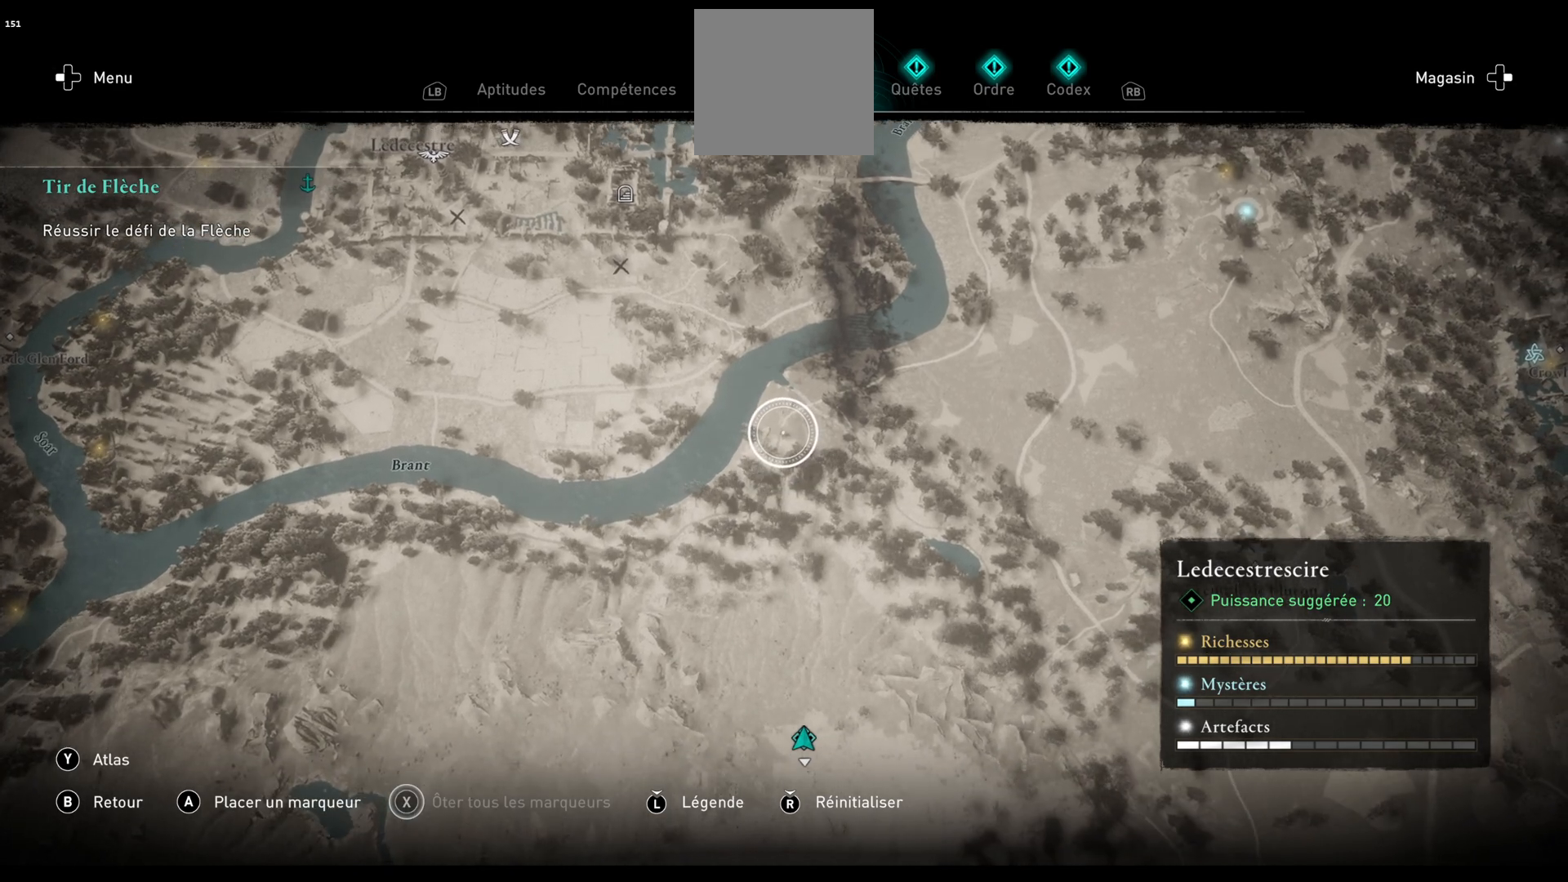
{"buttons": [], "left_stick": "center", "right_stick": "up", "events": [[83, "left_stick", "down-left"], [233, "left_stick", "center"]]}
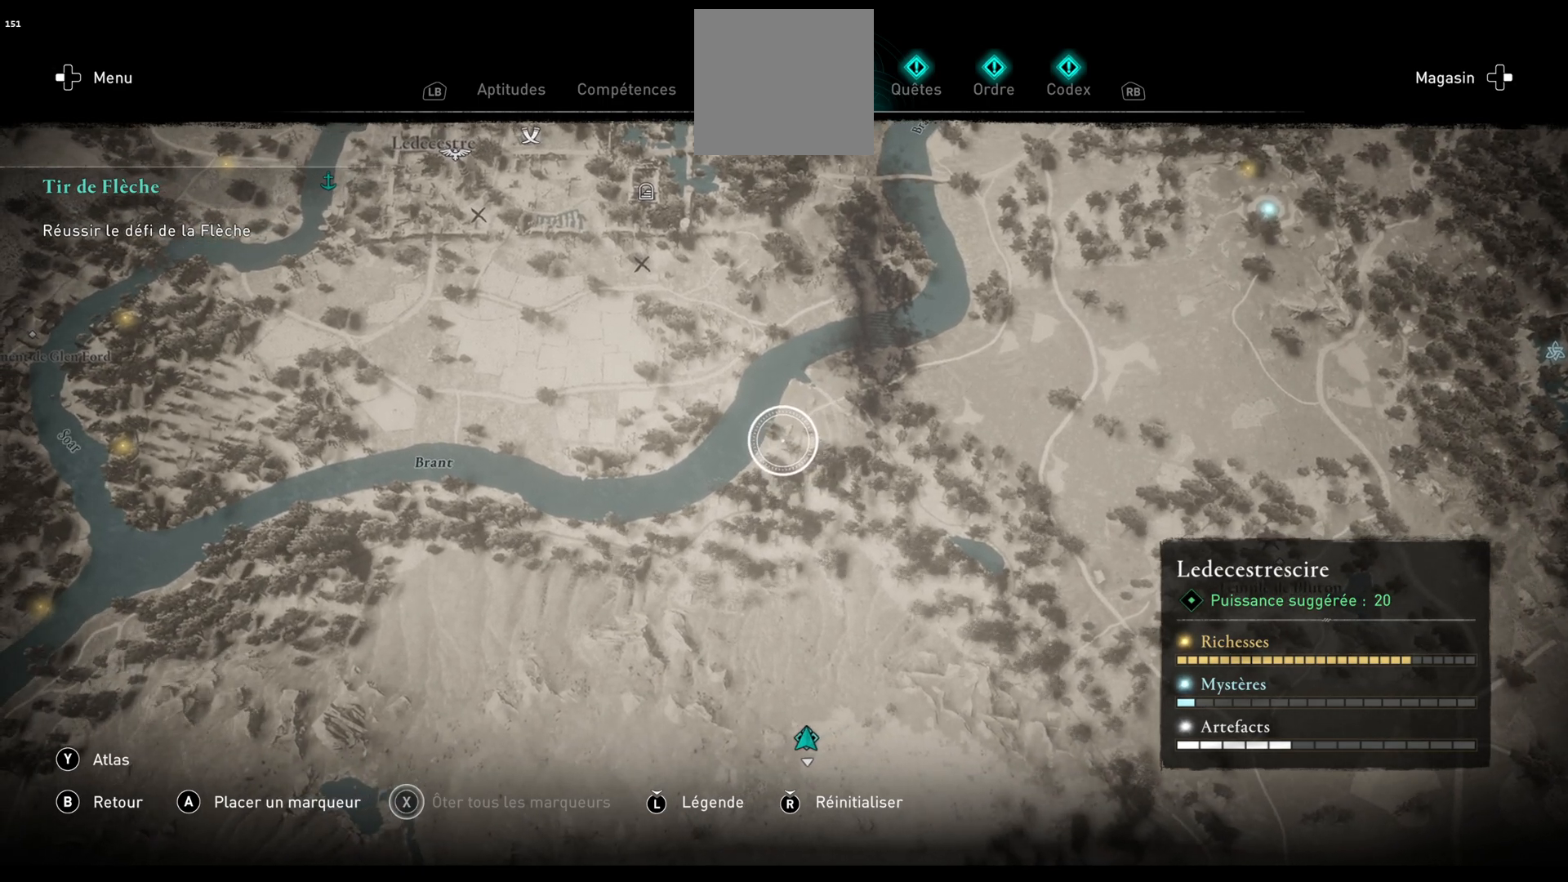
{"buttons": [], "left_stick": "down-left", "right_stick": "up", "events": [[317, "left_stick", "down"], [483, "left_stick", "down-left"]]}
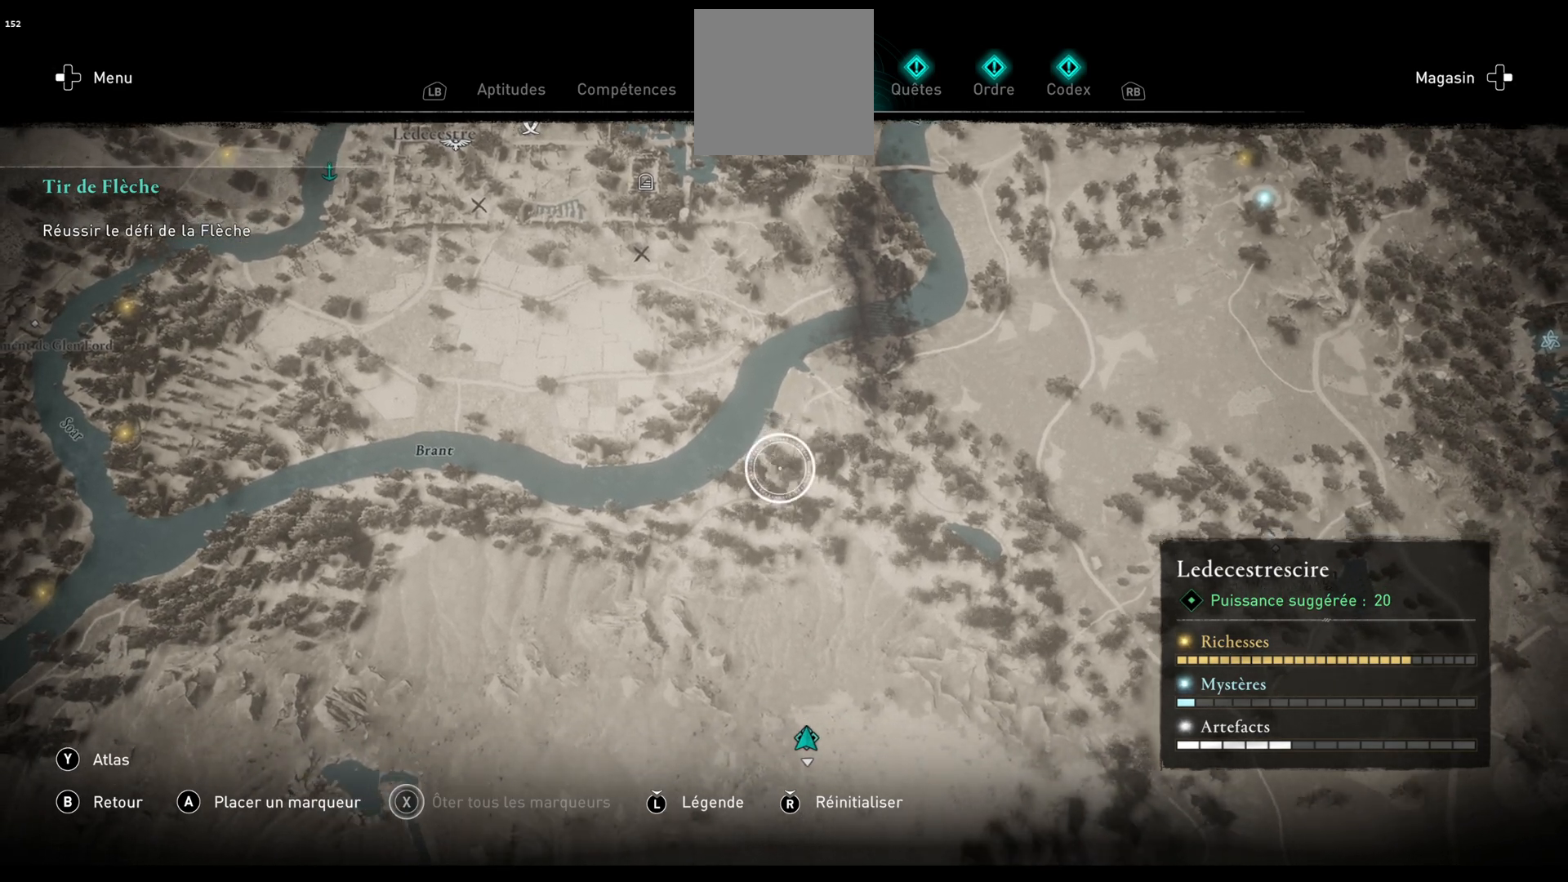
{"buttons": [], "left_stick": "left", "right_stick": "up", "events": [[300, "left_stick", "left"]]}
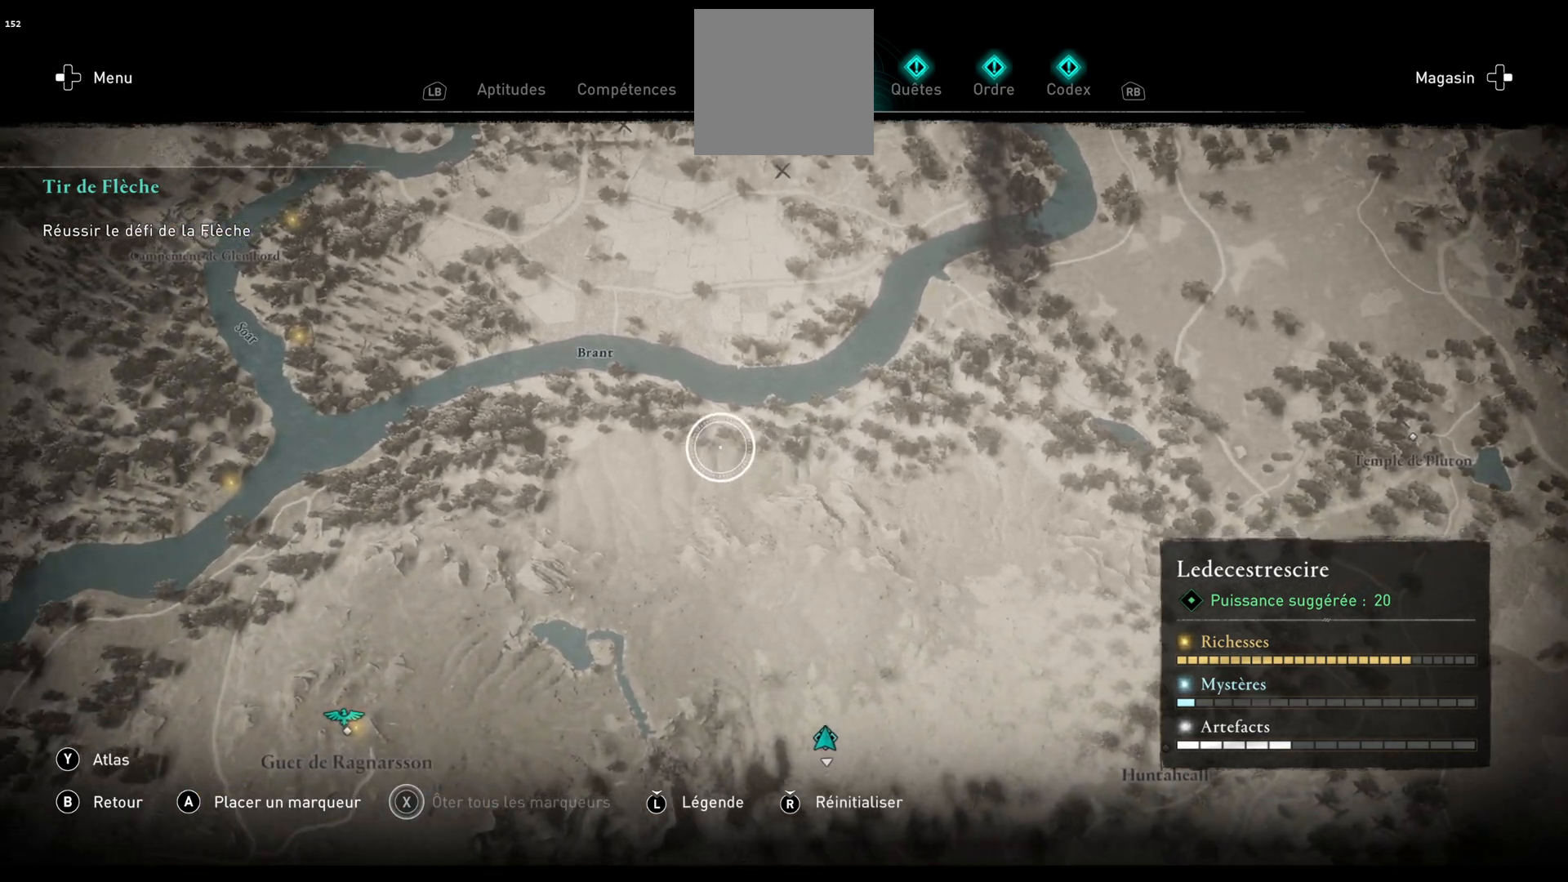
{"buttons": [], "left_stick": "up-left", "right_stick": "up", "events": [[50, "left_stick", "up-left"]]}
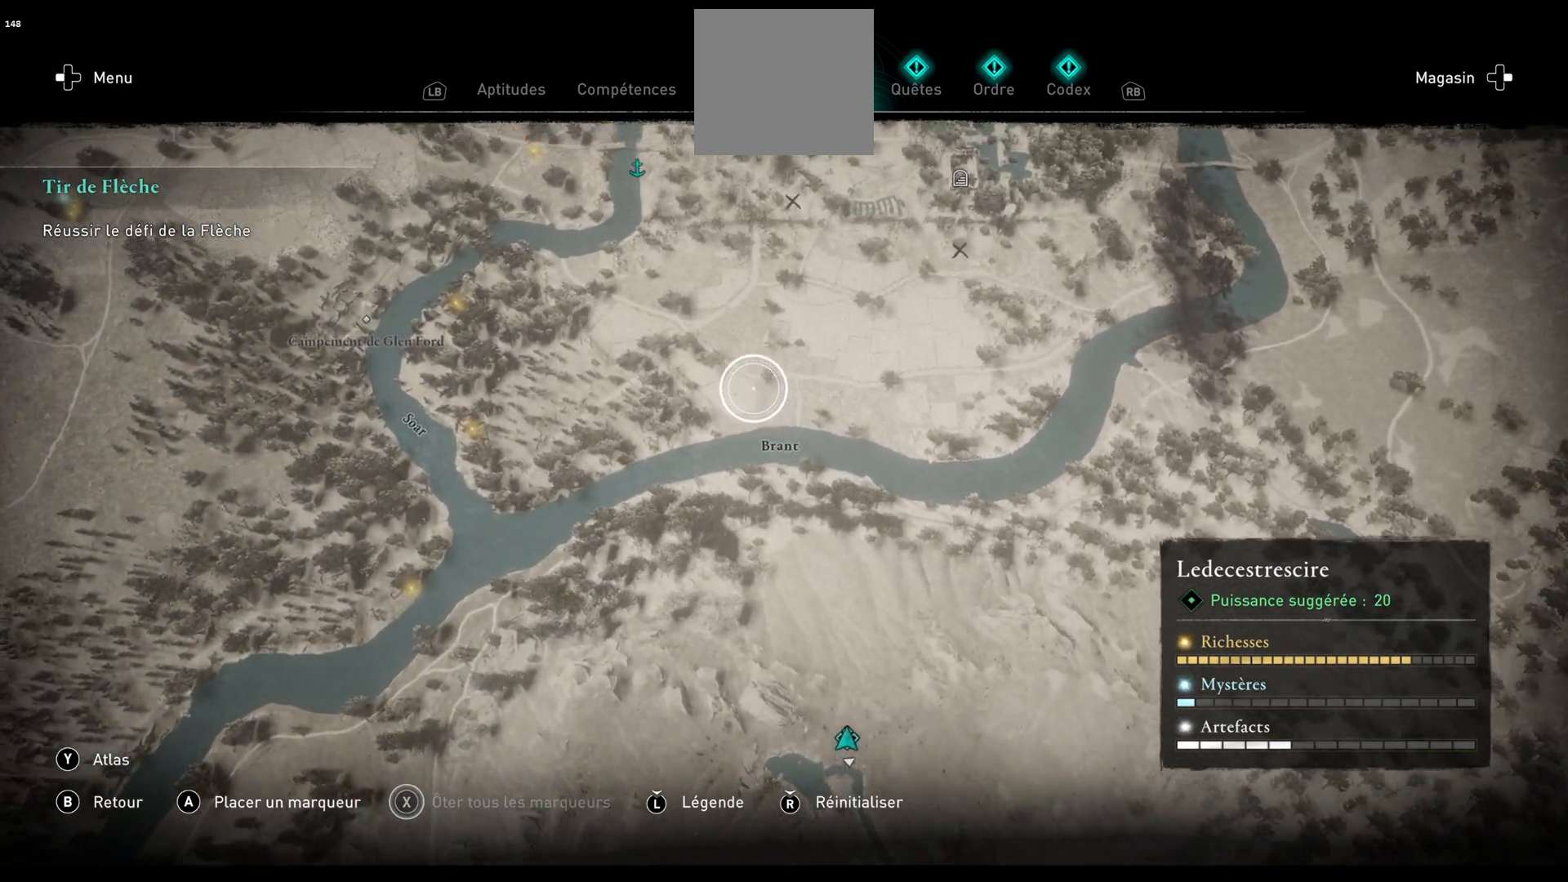
{"buttons": [], "left_stick": "up-right", "right_stick": "center", "events": [[117, "left_stick", "center"], [300, "left_stick", "right"], [317, "right_stick", "center"], [350, "left_stick", "up-right"]]}
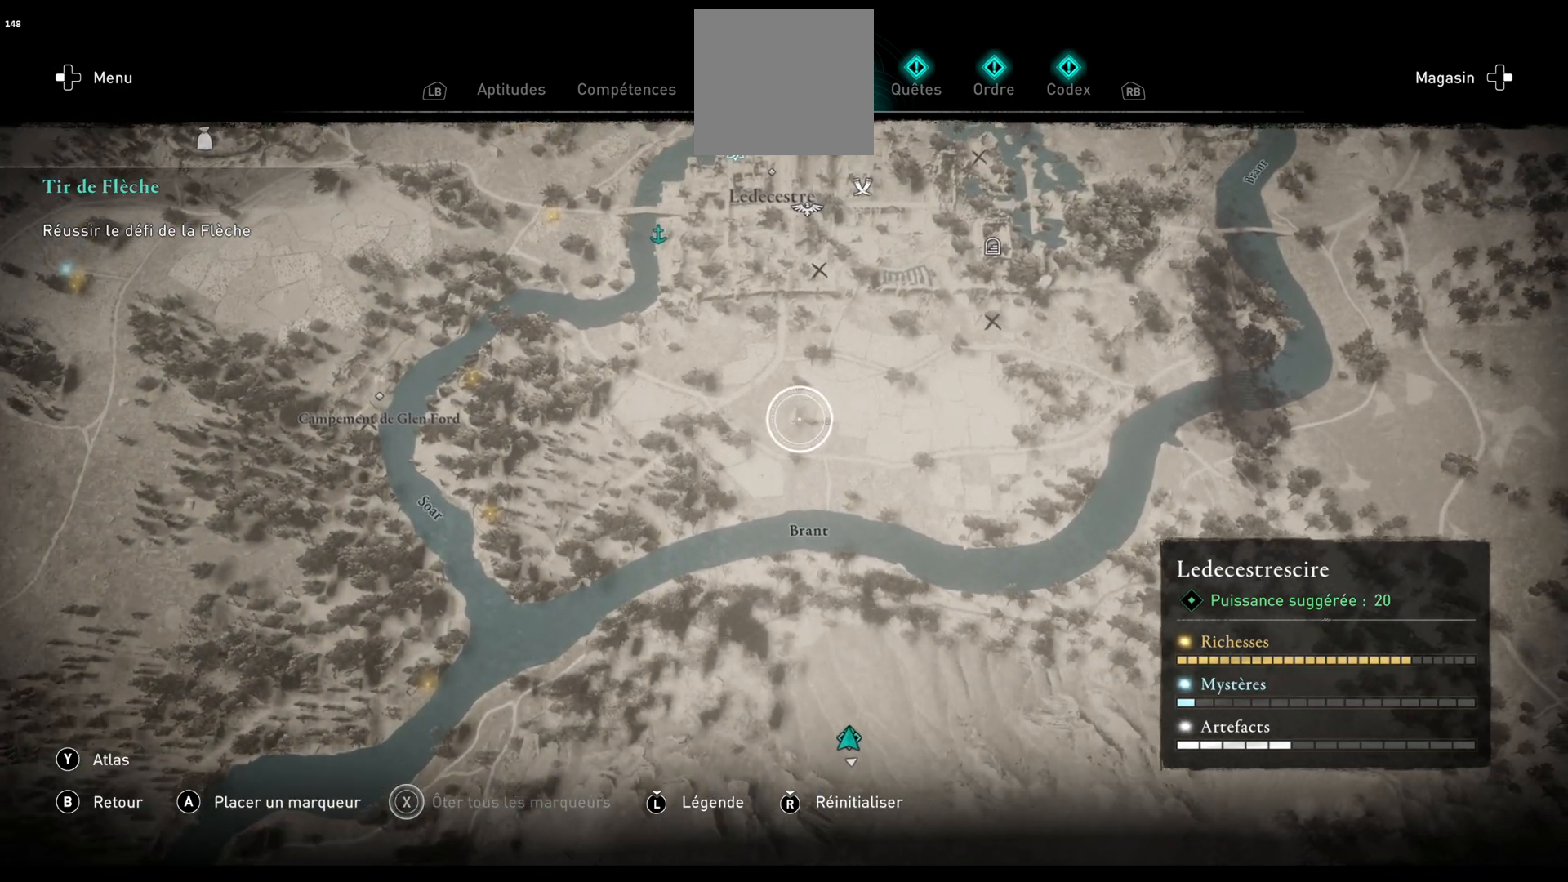
{"buttons": [], "left_stick": "center", "right_stick": "center", "events": [[50, "left_stick", "center"]]}